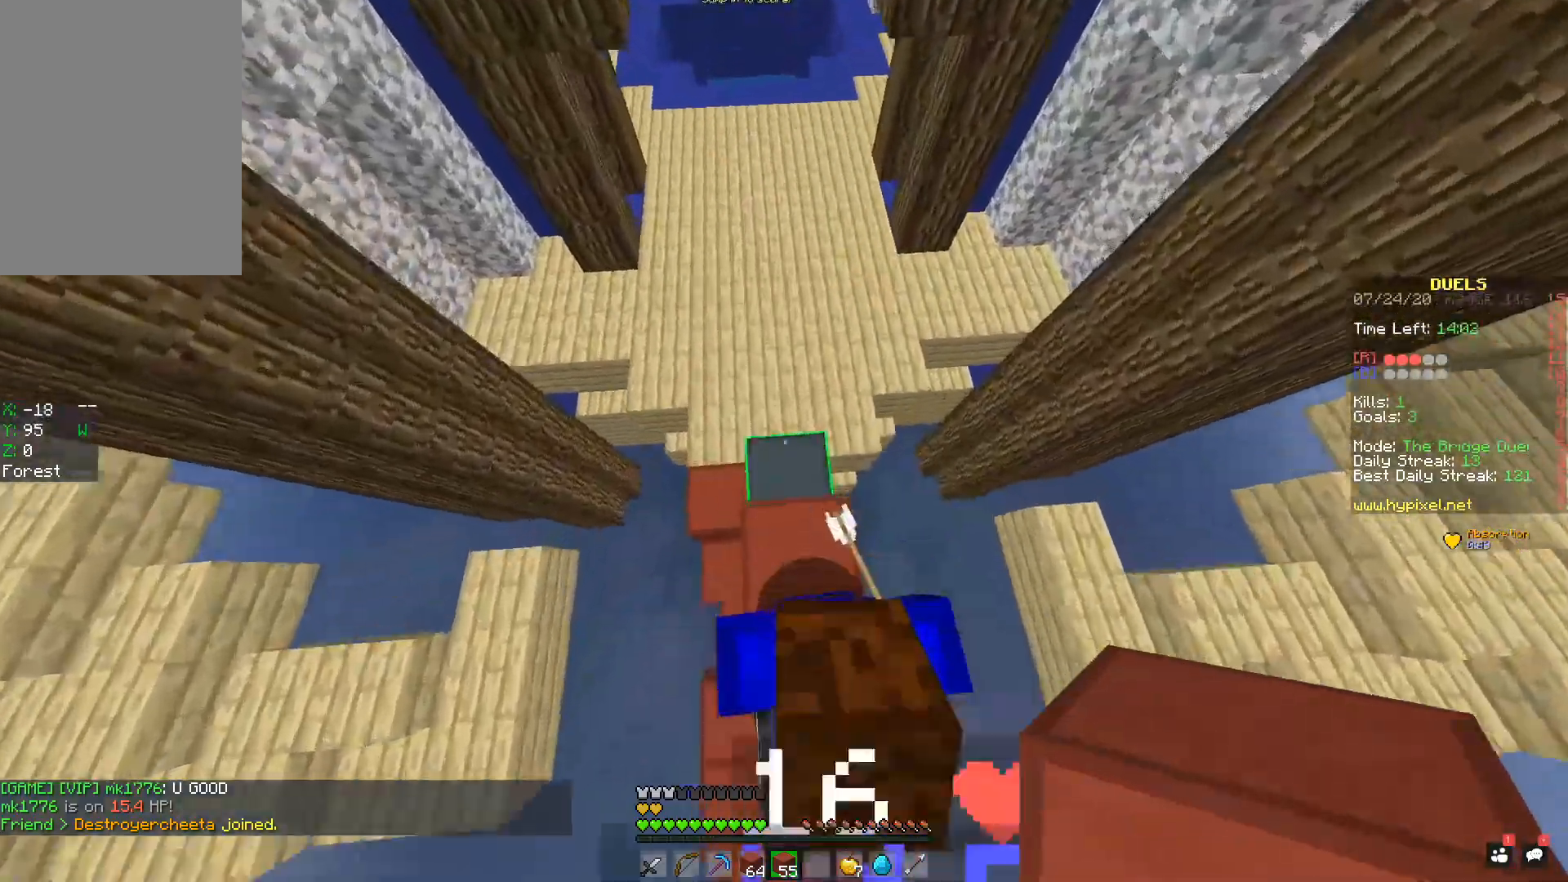
Gameplay with keyboard and mouse; each line is a JSON object with the keys and mouse buttons held at the frame after it. "events" lists presses ("down") and releases ("up") of "a", "d", "s", "space", "w", "mouse_left" and "mouse_right" between this image and that frame as [ms after this image, input, new state], when the widget could be followed in between. "mouse_left", "mouse_right" = the "left", "right" buttons of the "mouse" list. No other keys are recorded. Fast repeated clicks can show as one long hold. Mouse movement is not recorded.
{"keys": ["space", "w"], "mouse": [], "events": []}
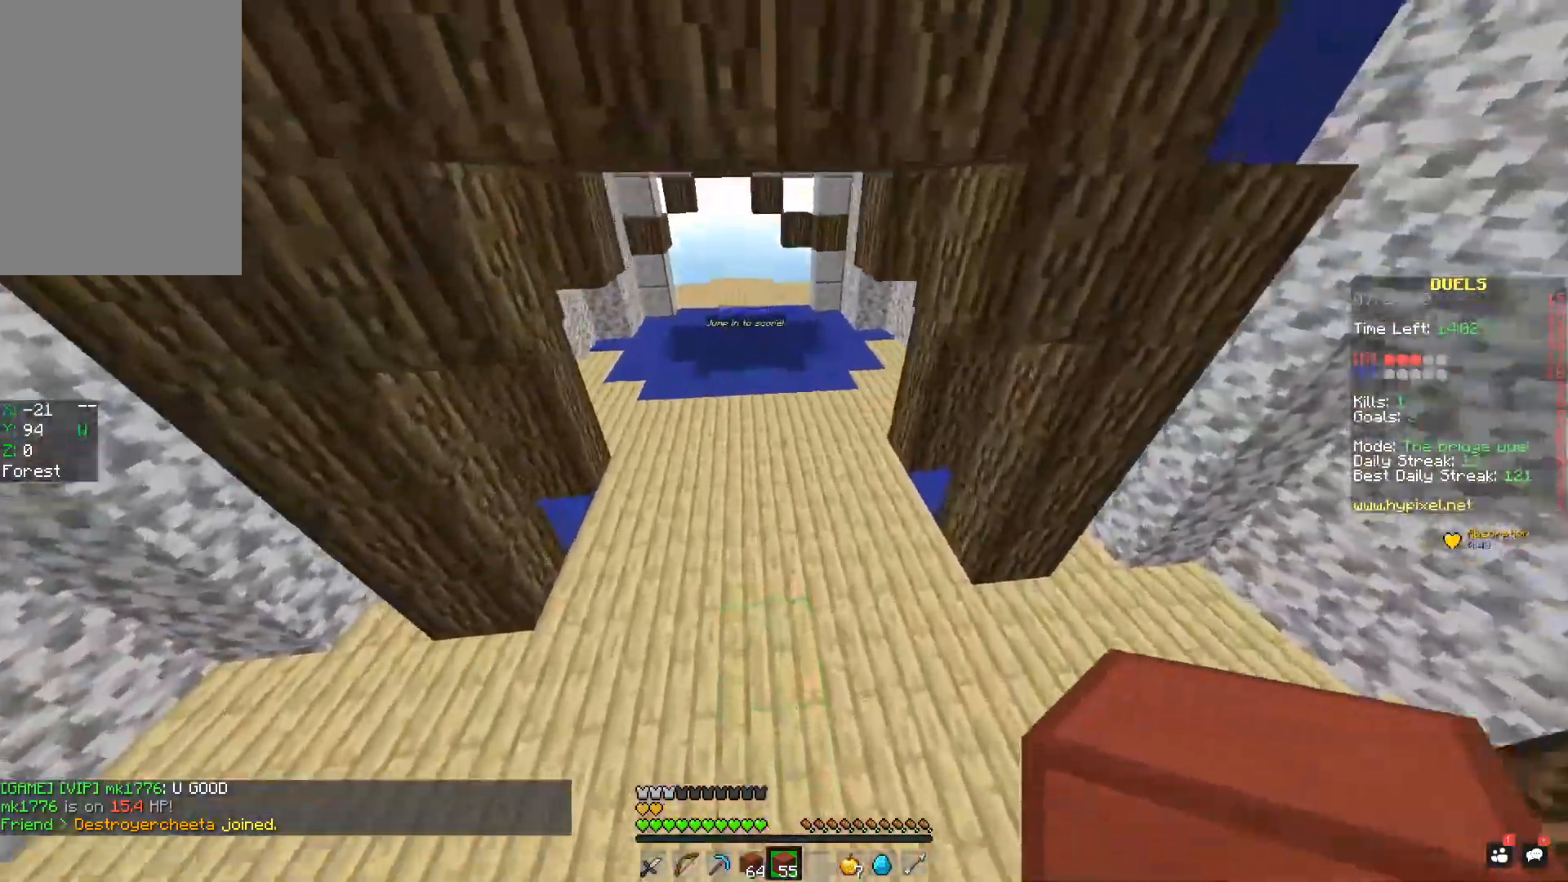
{"keys": ["space", "w"], "mouse": [], "events": []}
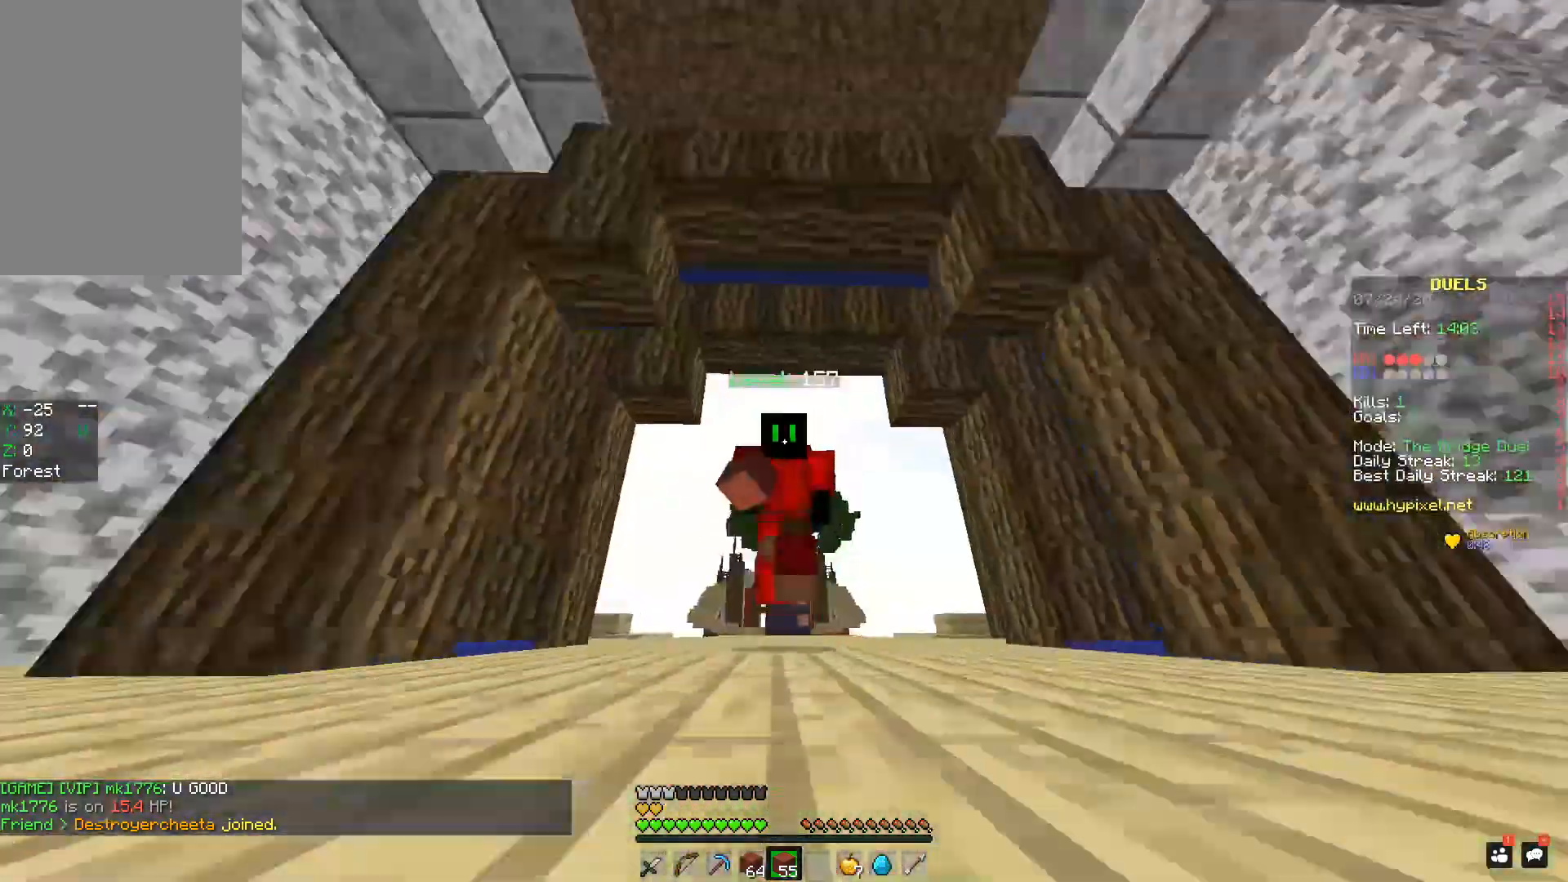
{"keys": ["w"], "mouse": [], "events": [[367, "space", "up"]]}
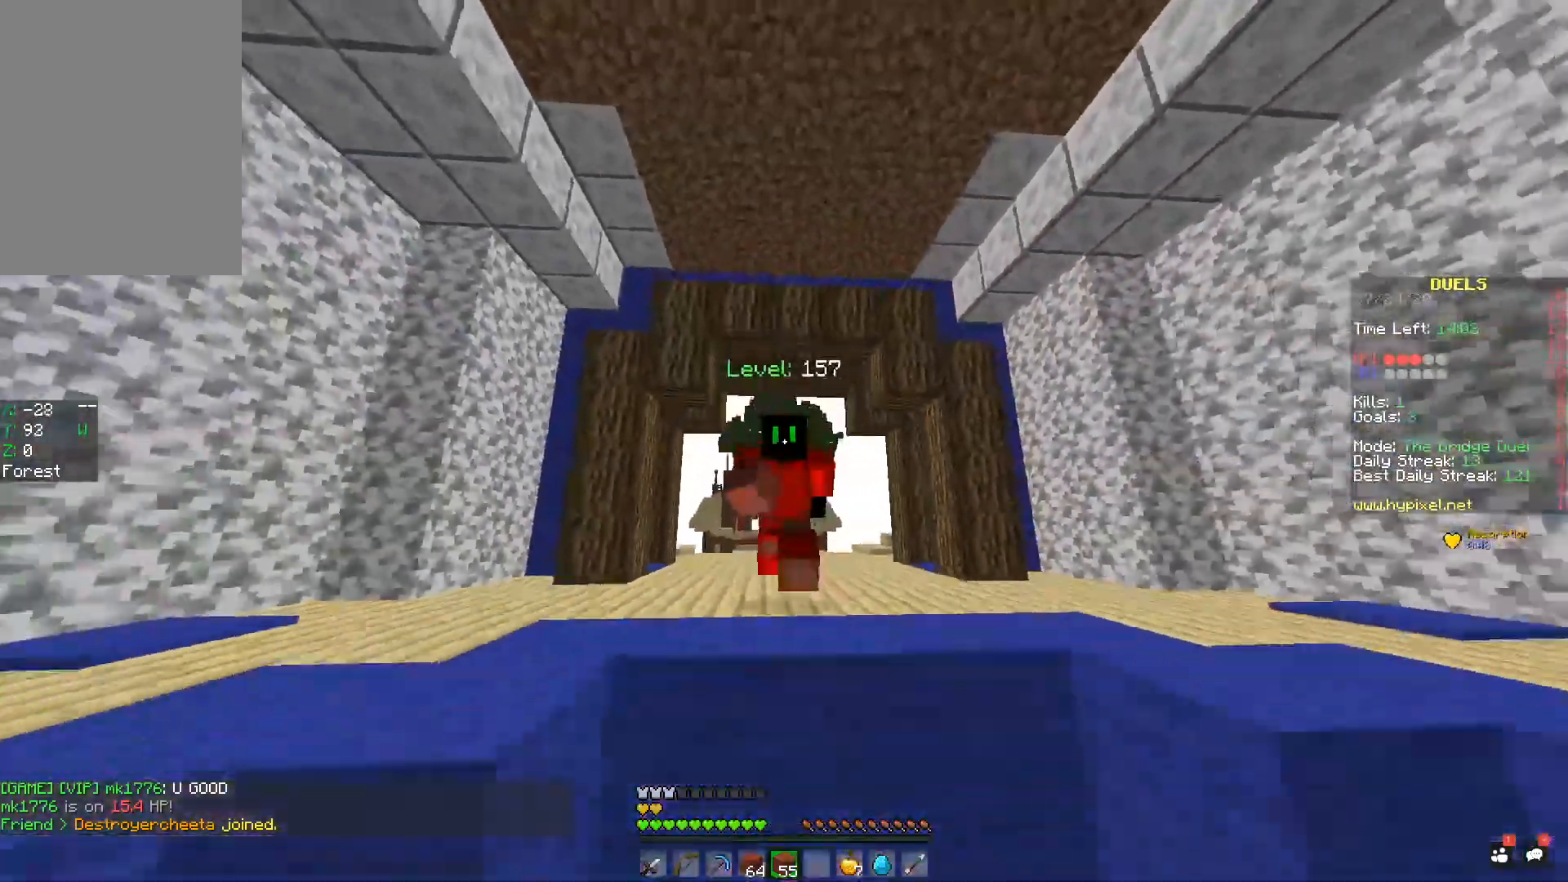
{"keys": ["w"], "mouse": [], "events": []}
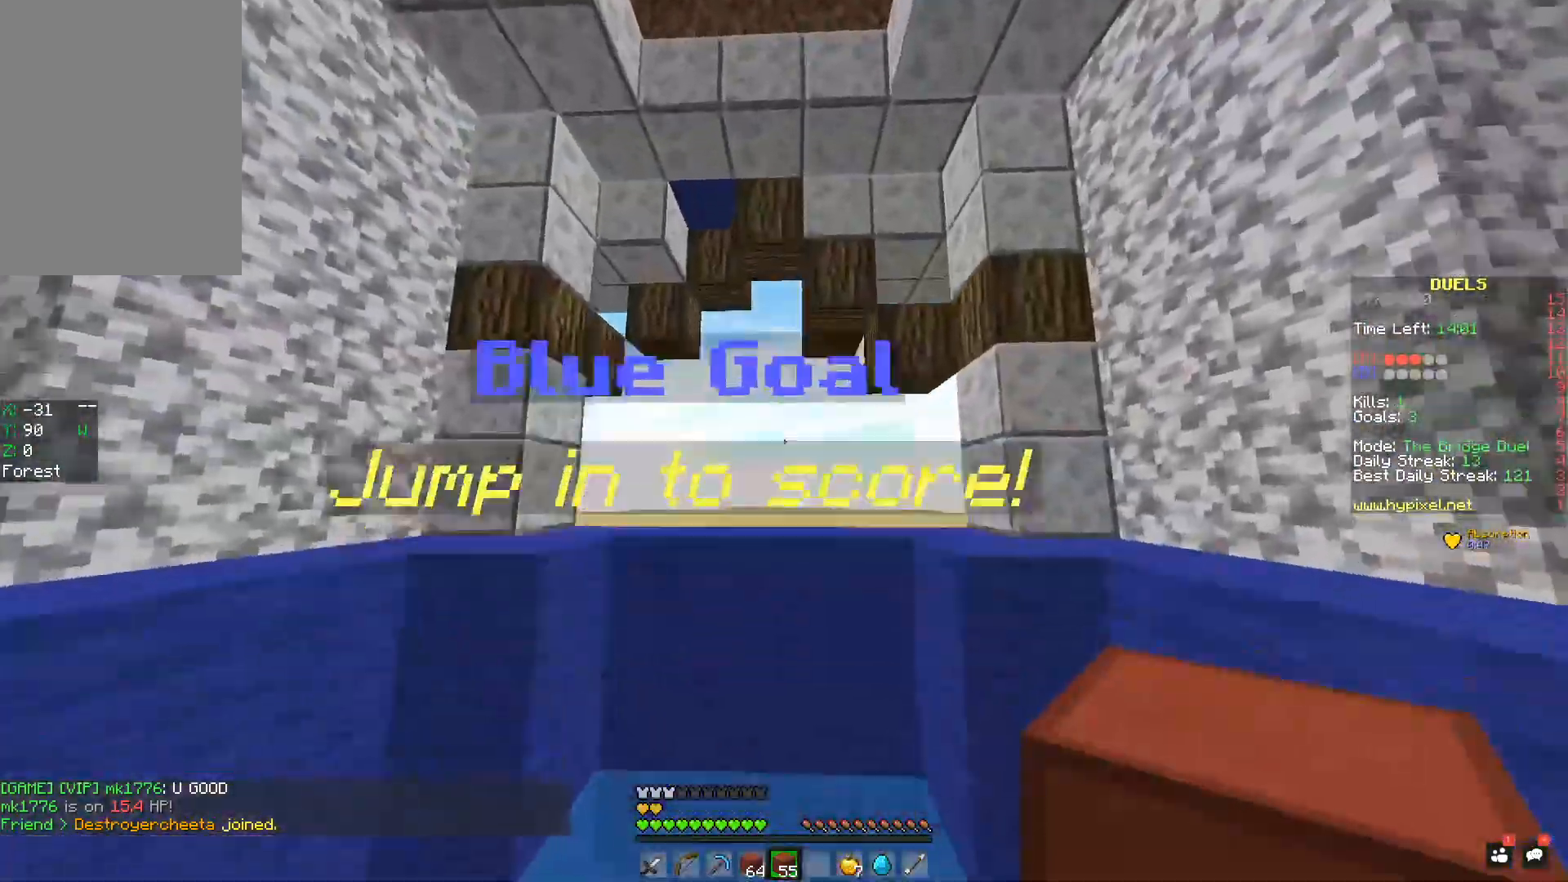
{"keys": ["w"], "mouse": ["left", "right"], "events": [[117, "mouse_left", "down"], [117, "mouse_right", "down"]]}
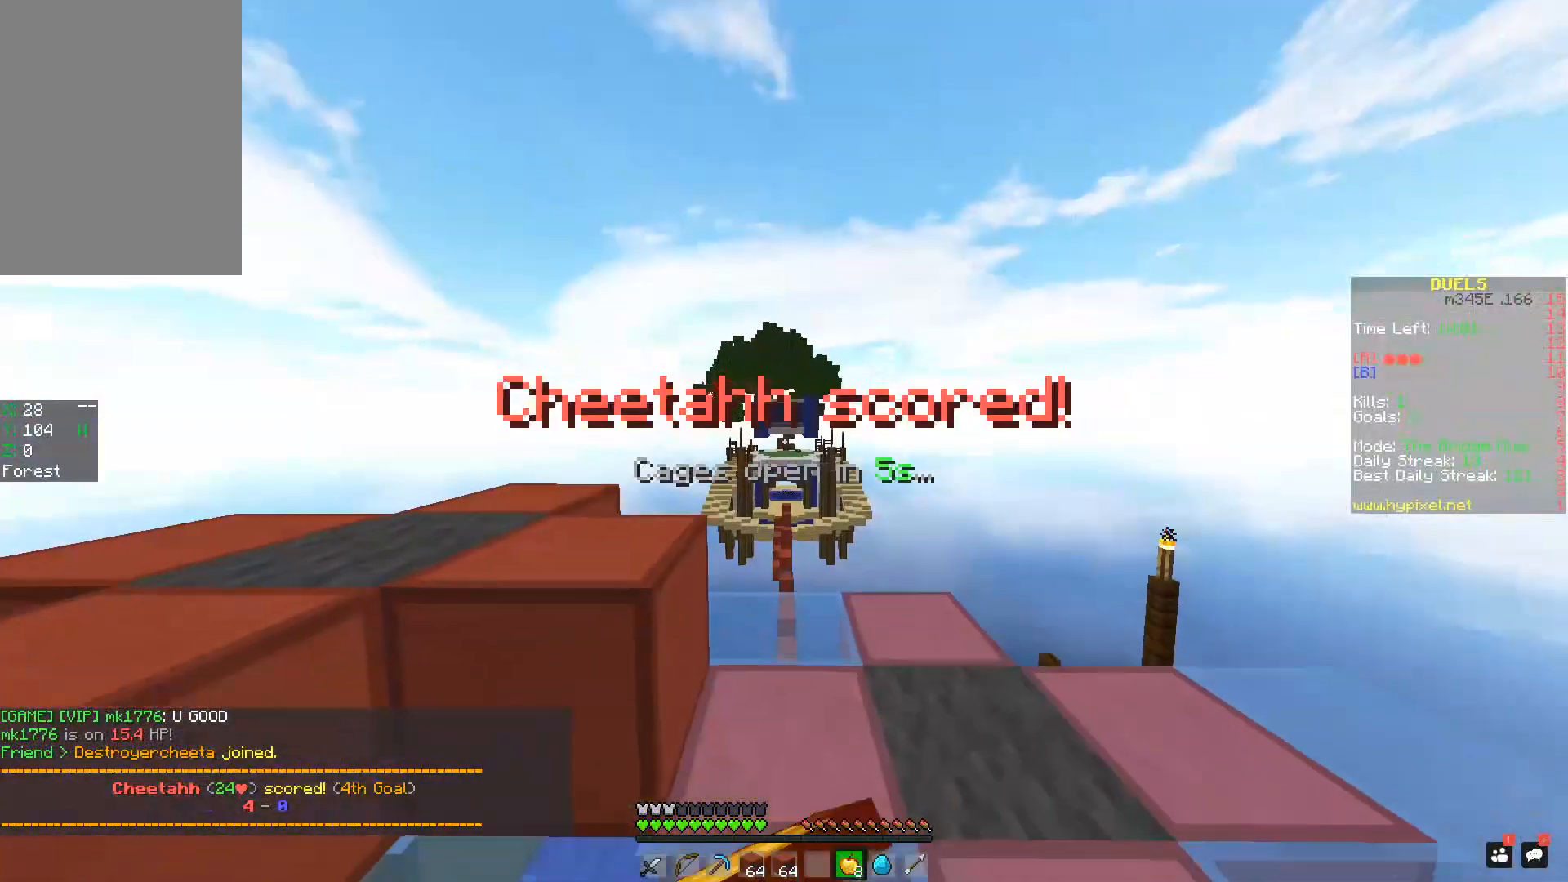
{"keys": [], "mouse": ["left", "right"], "events": [[267, "w", "up"]]}
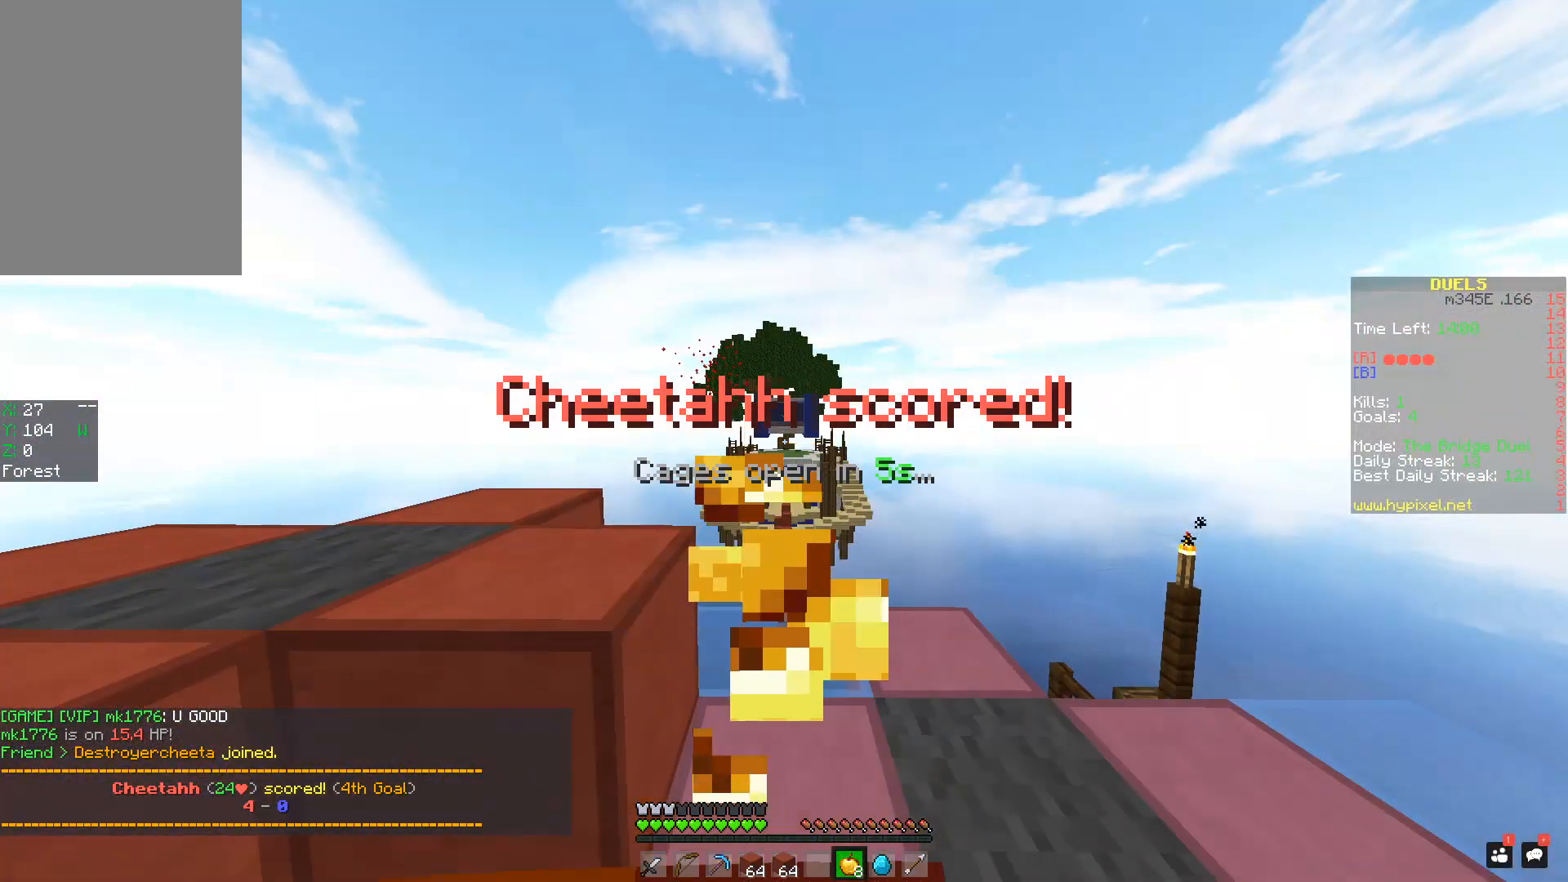
{"keys": [], "mouse": ["left", "right"], "events": []}
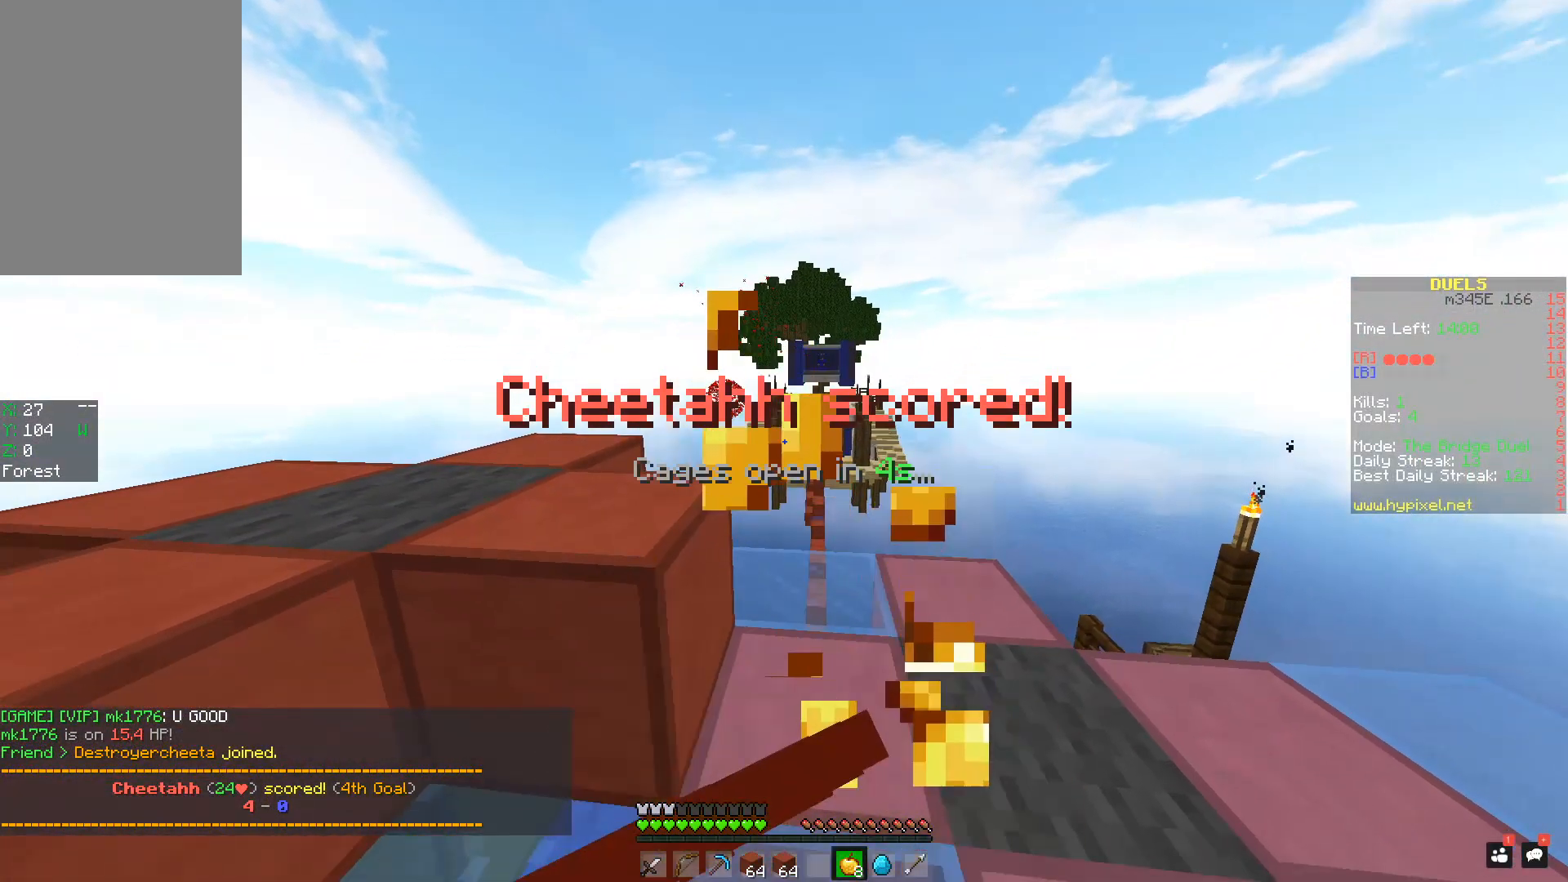
{"keys": [], "mouse": ["left", "right"], "events": []}
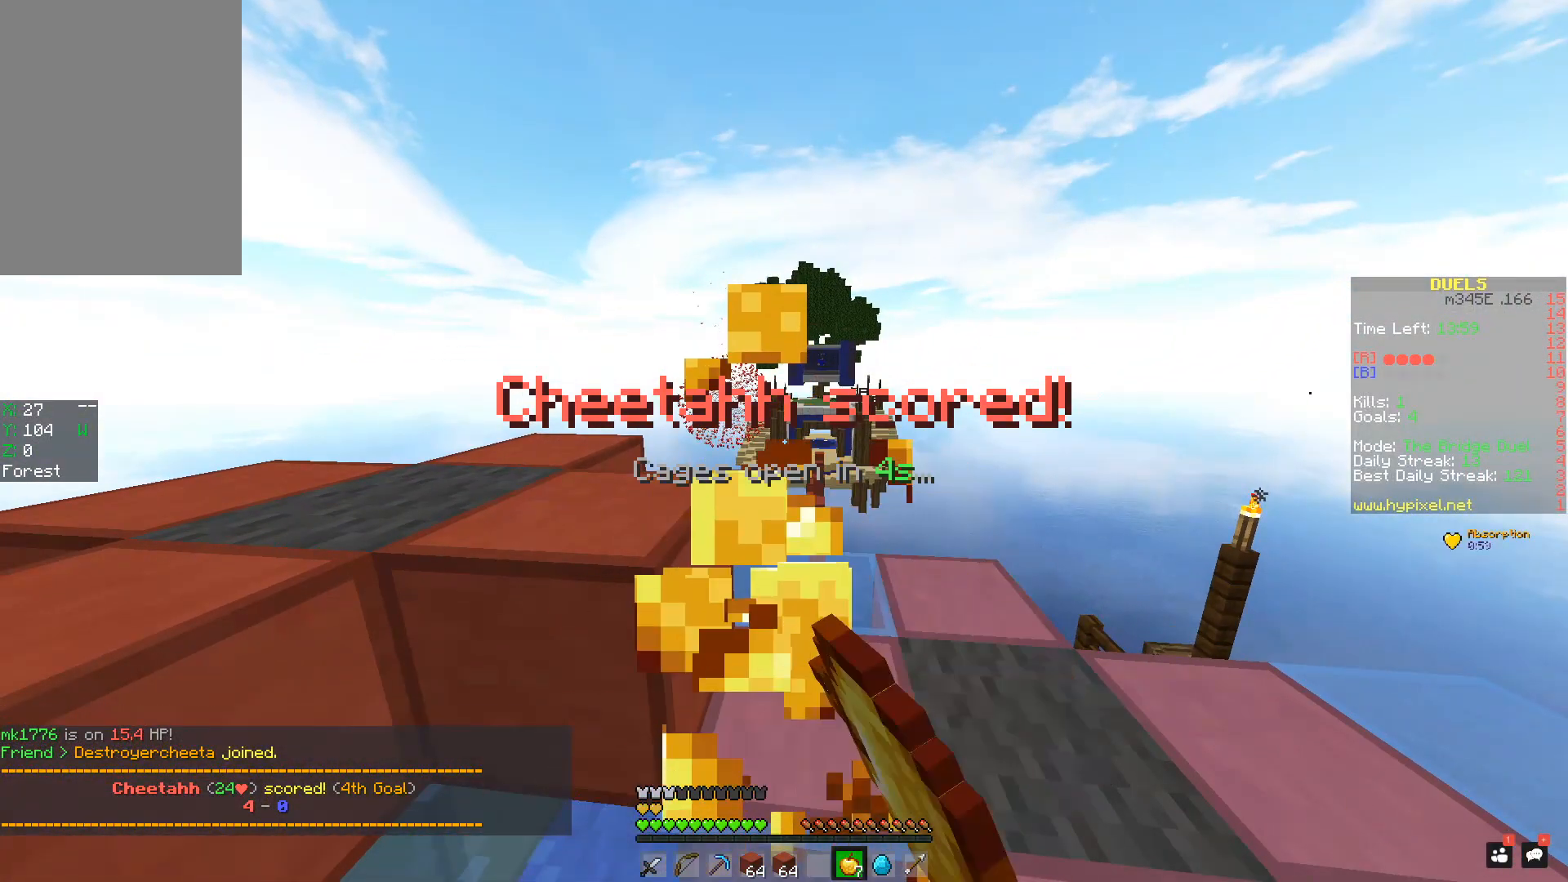
{"keys": ["w"], "mouse": ["left", "right"], "events": [[117, "w", "down"]]}
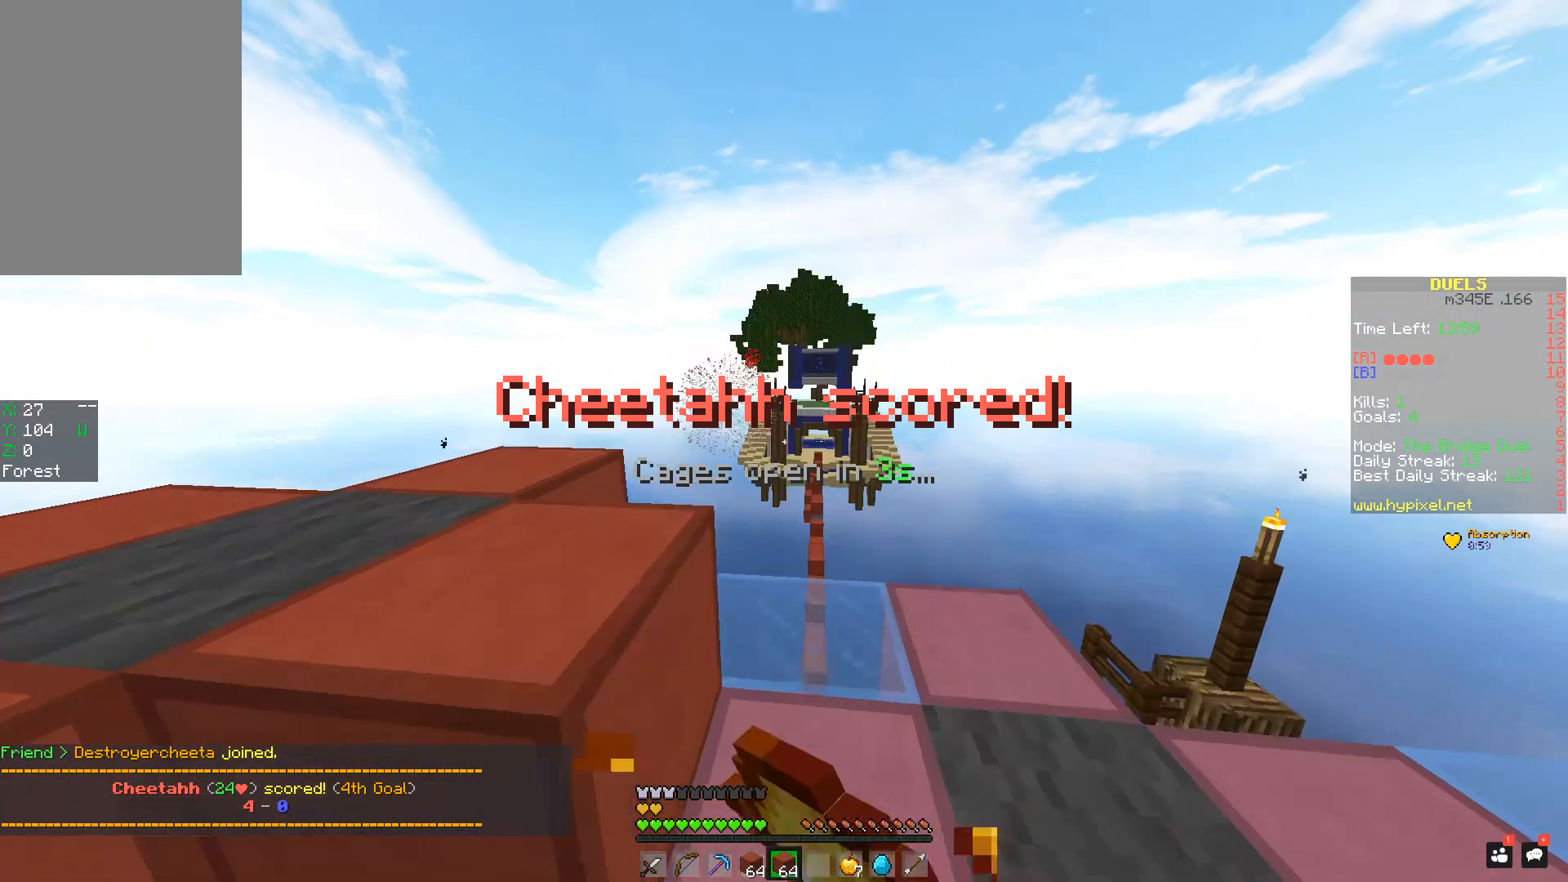
{"keys": [], "mouse": ["left"], "events": [[283, "mouse_left", "up"], [283, "mouse_right", "up"], [367, "mouse_left", "down"], [434, "w", "up"]]}
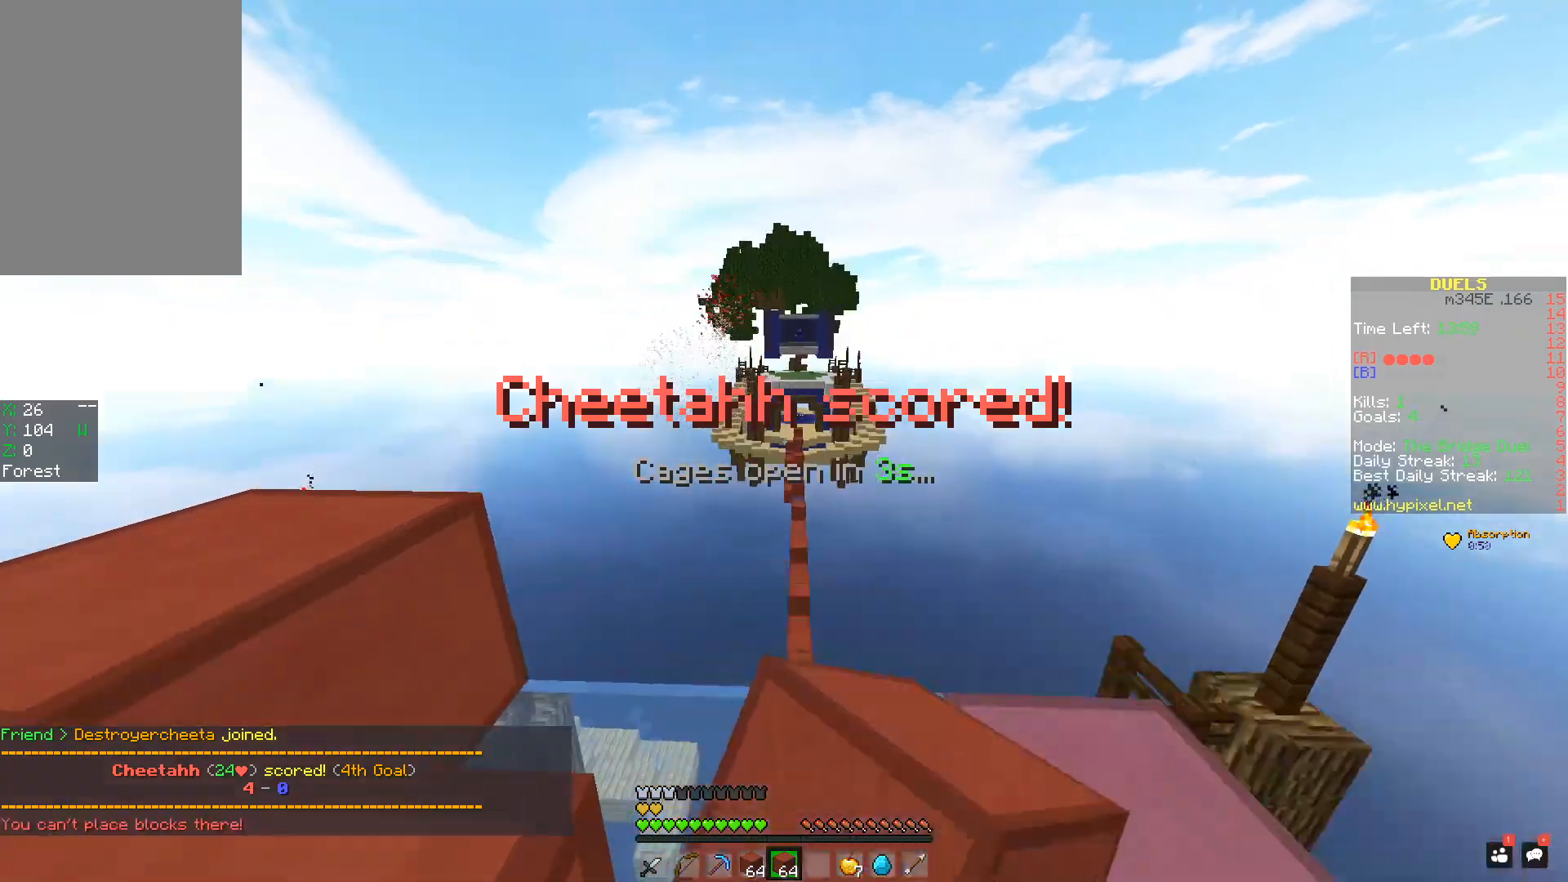
{"keys": ["a", "w"], "mouse": [], "events": [[34, "mouse_left", "up"], [34, "w", "down"], [150, "mouse_right", "down"], [150, "space", "down"], [200, "mouse_left", "down"], [301, "mouse_right", "up"], [351, "space", "up"], [401, "a", "down"], [401, "mouse_left", "up"]]}
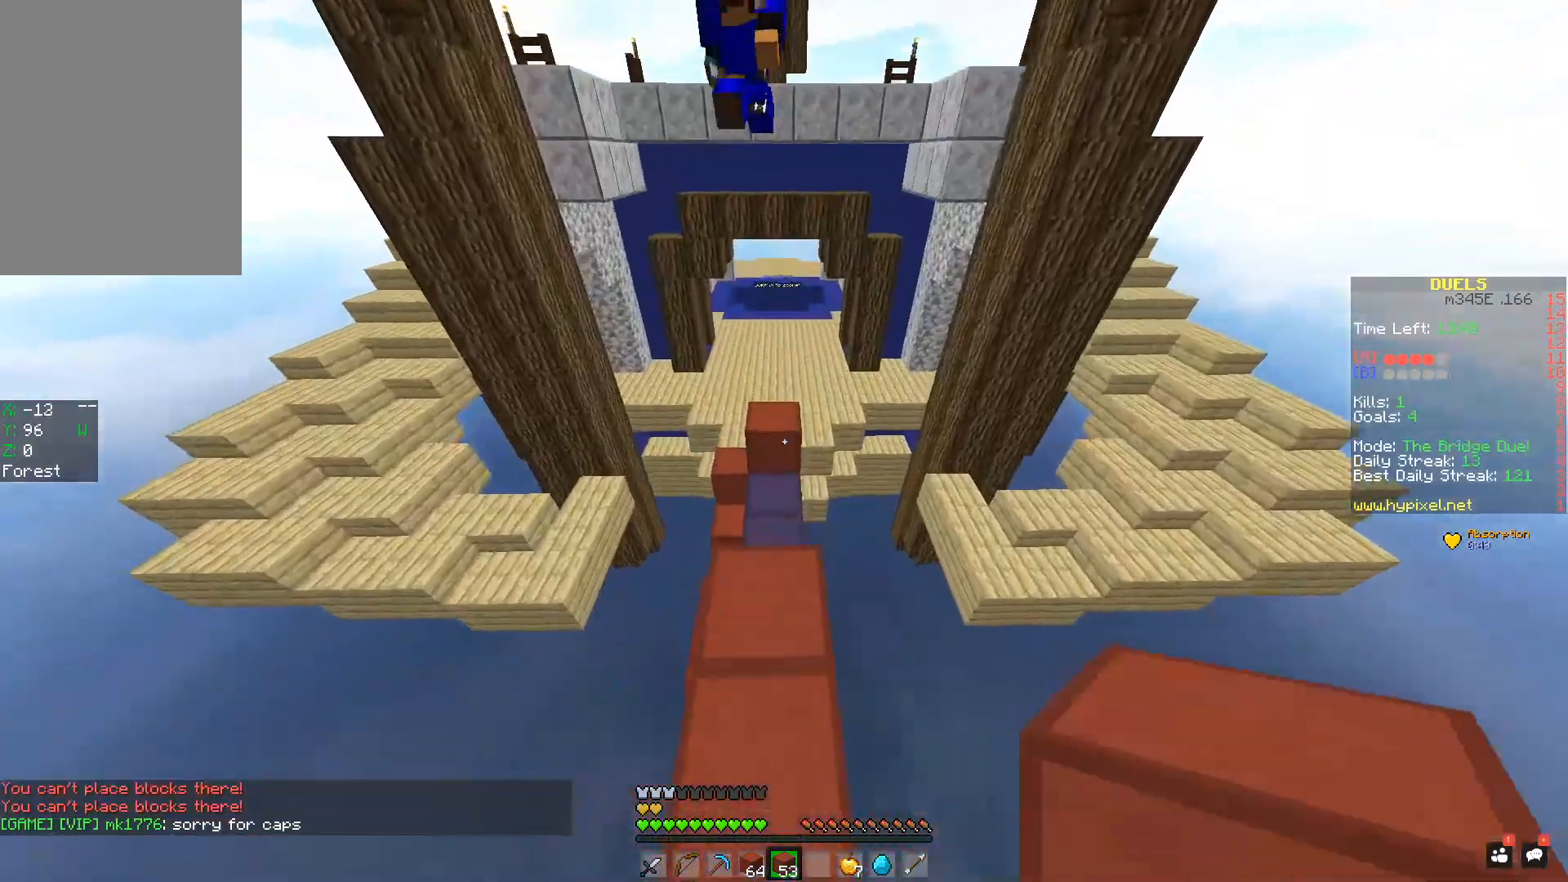
{"keys": ["w"], "mouse": [], "events": [[50, "a", "up"], [300, "space", "down"], [500, "space", "up"]]}
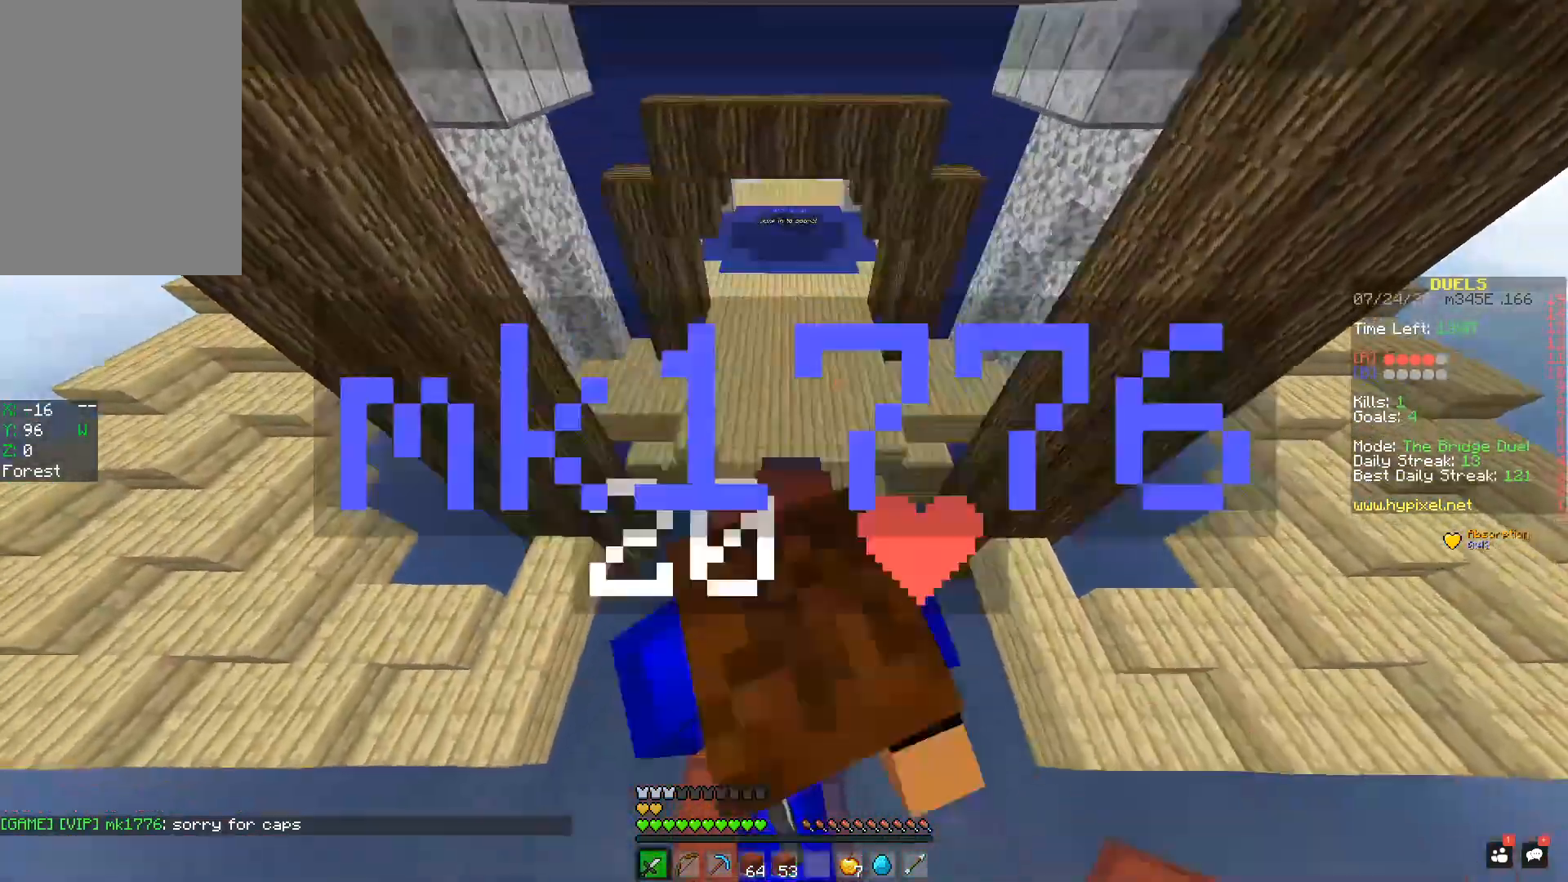
{"keys": ["space", "w"], "mouse": ["right"], "events": [[100, "mouse_left", "down"], [200, "mouse_left", "up"], [451, "mouse_right", "down"], [467, "space", "down"]]}
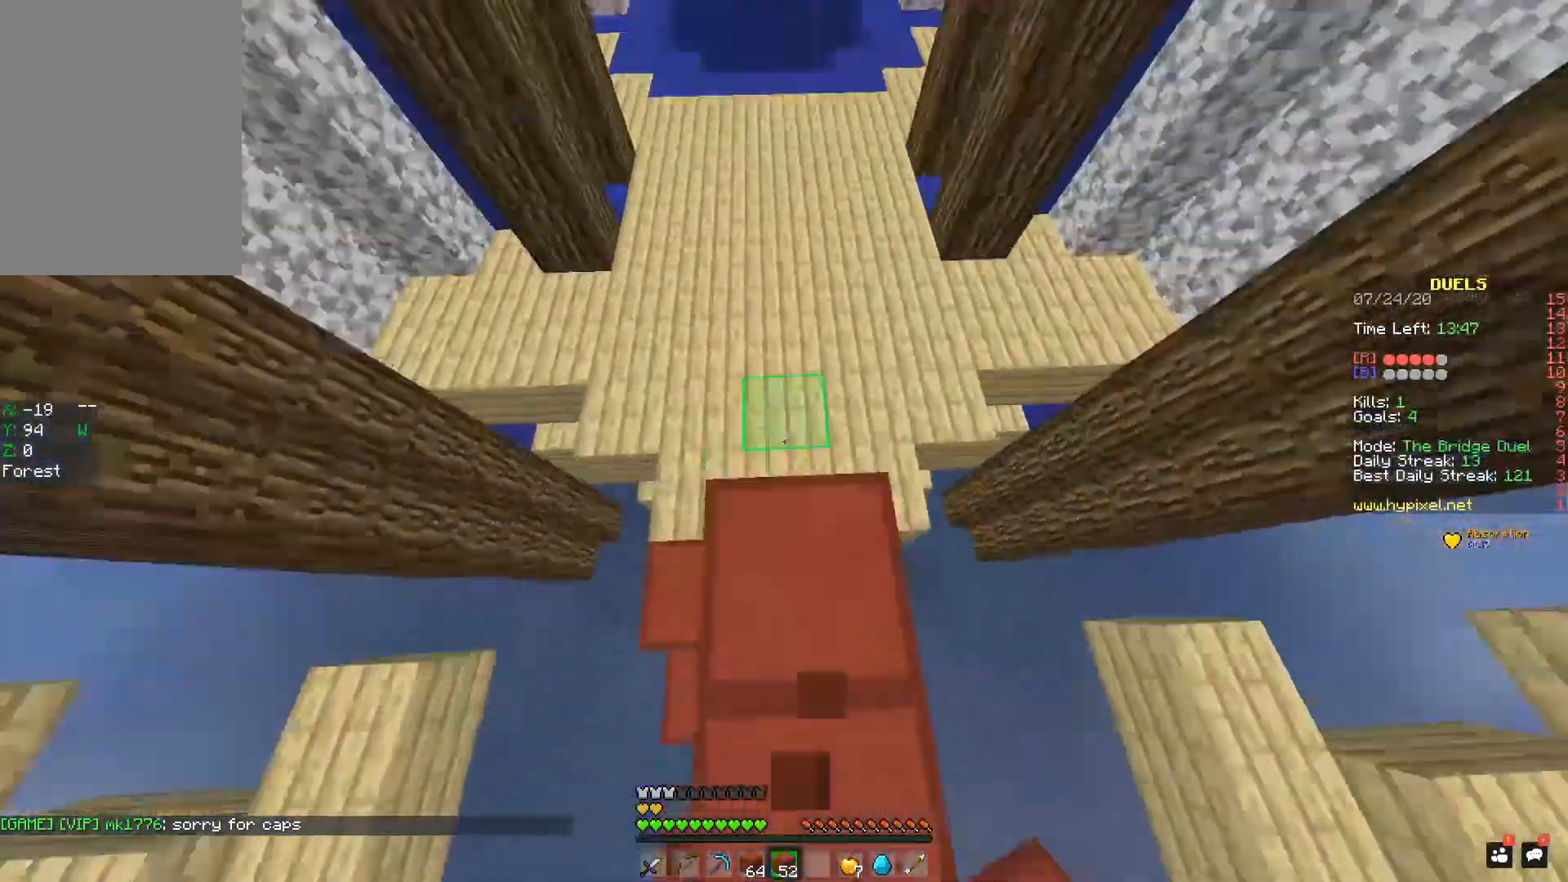
{"keys": ["space", "w"], "mouse": [], "events": [[50, "mouse_left", "down"], [50, "mouse_right", "up"], [150, "mouse_left", "up"], [300, "mouse_left", "down"], [350, "mouse_left", "up"]]}
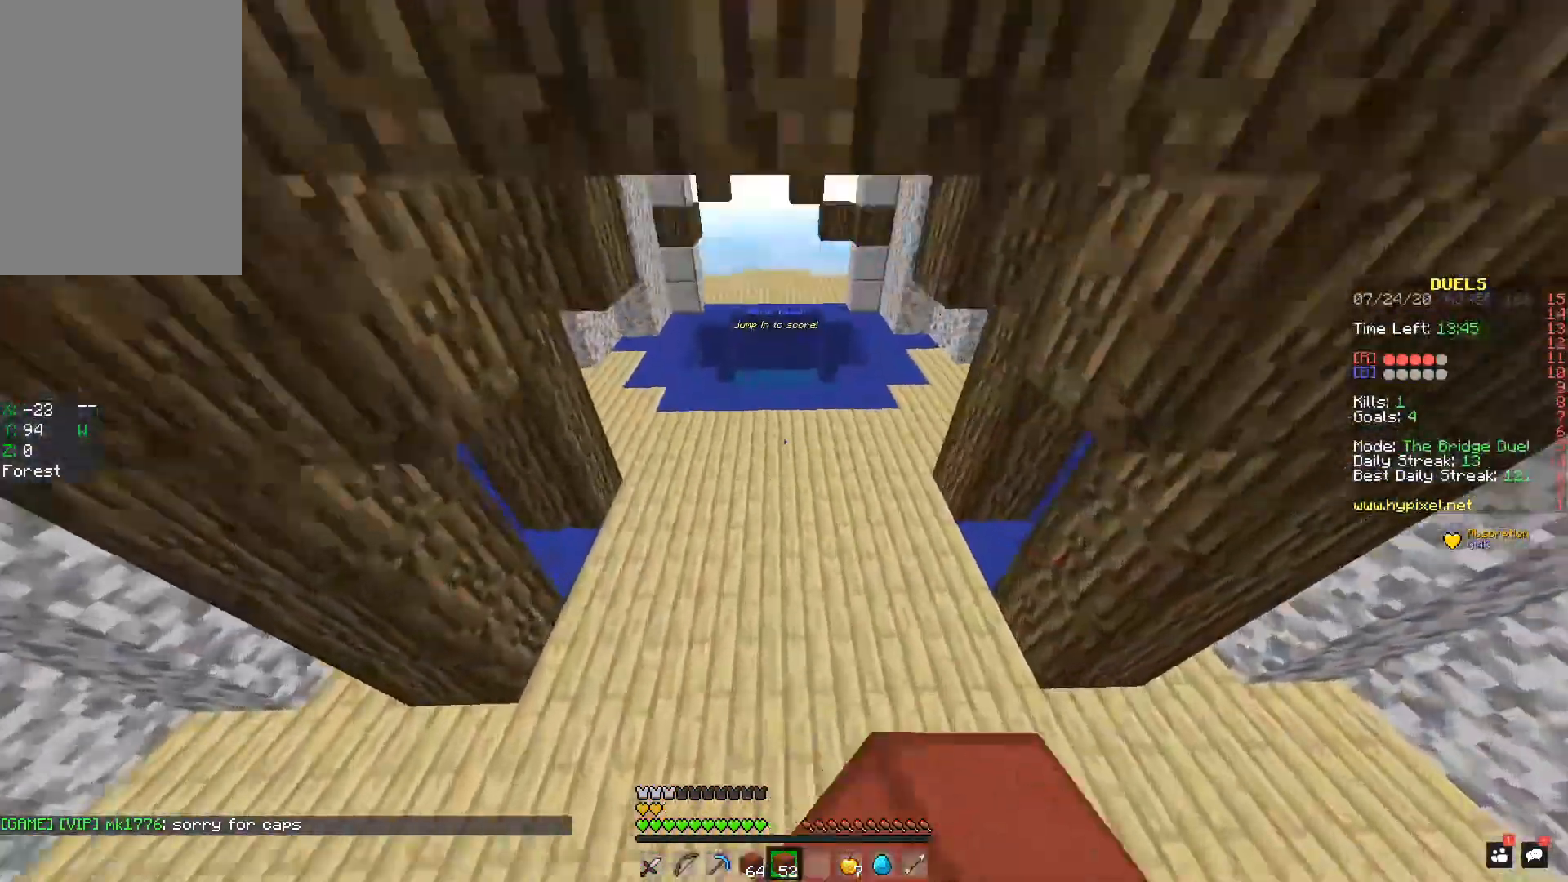
{"keys": ["space", "w"], "mouse": [], "events": []}
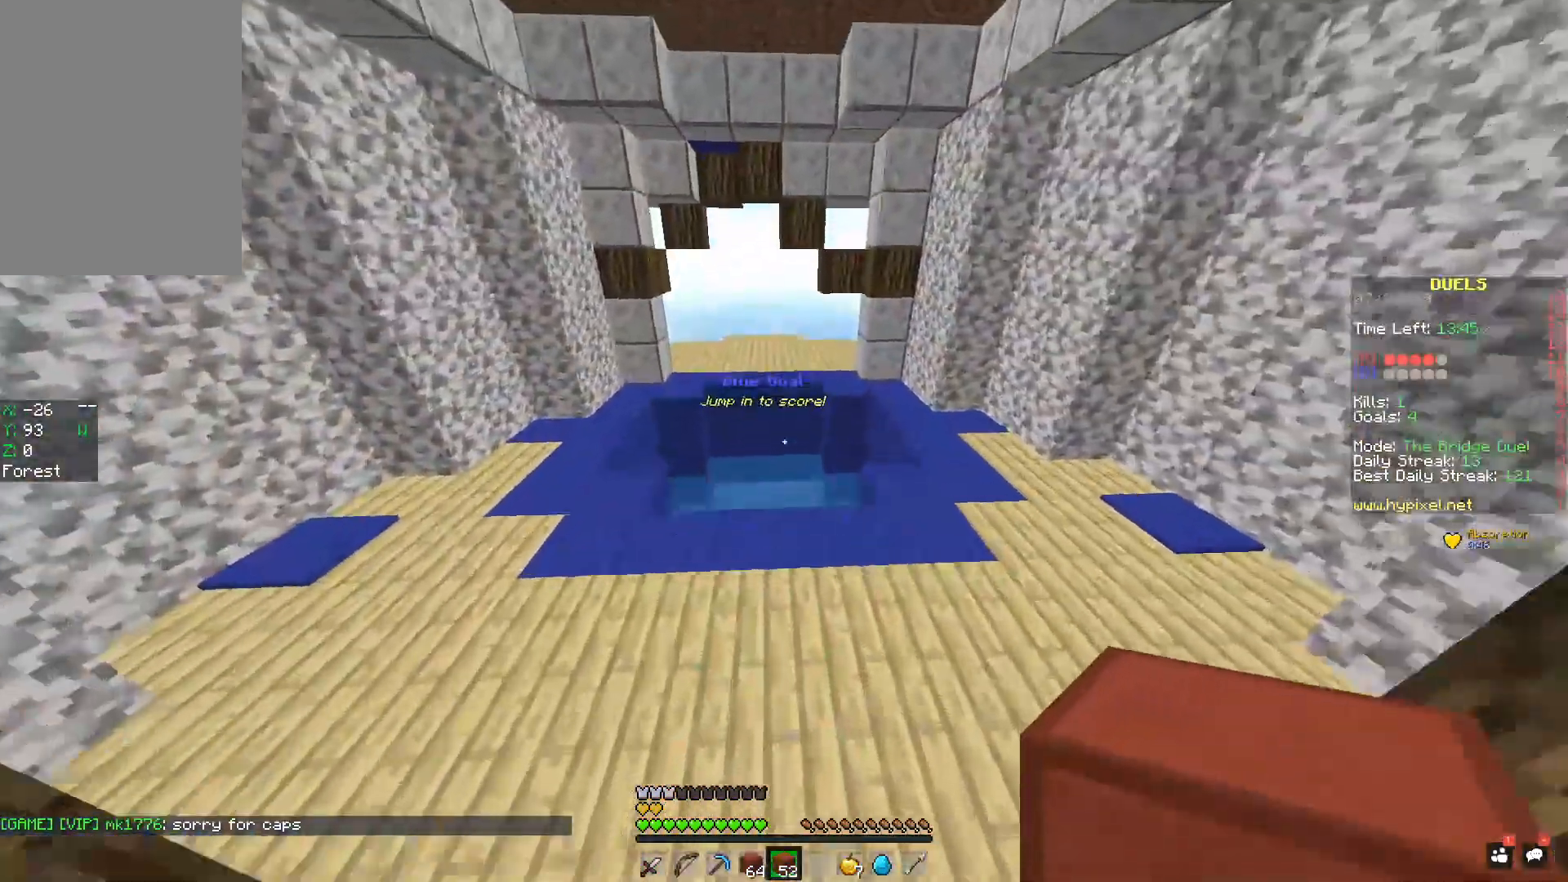
{"keys": ["w"], "mouse": [], "events": [[484, "space", "up"]]}
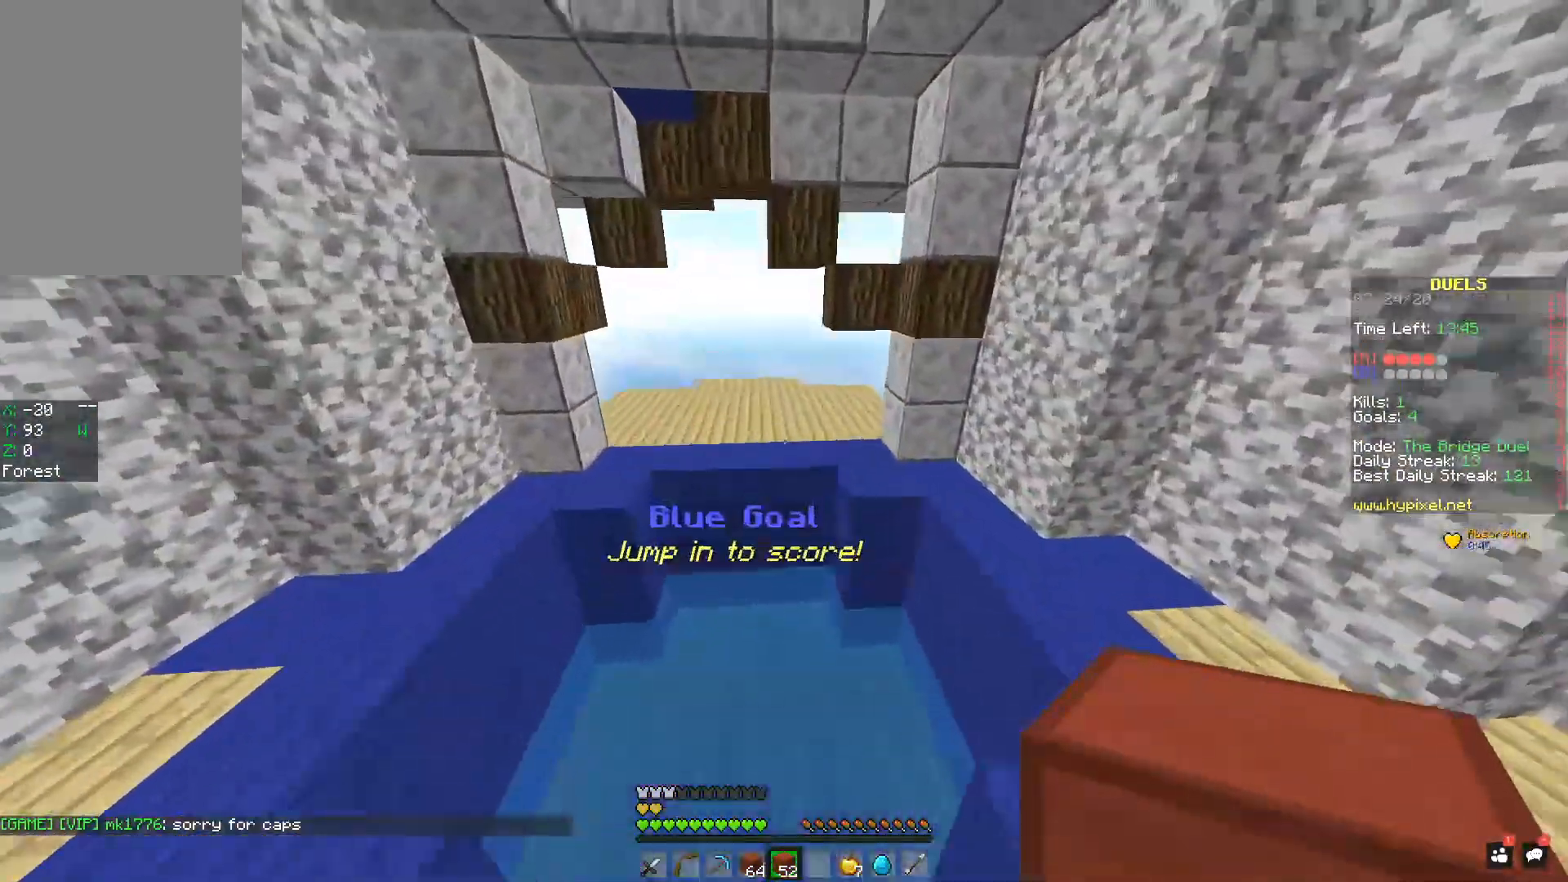
{"keys": ["w"], "mouse": [], "events": [[134, "space", "down"], [200, "space", "up"]]}
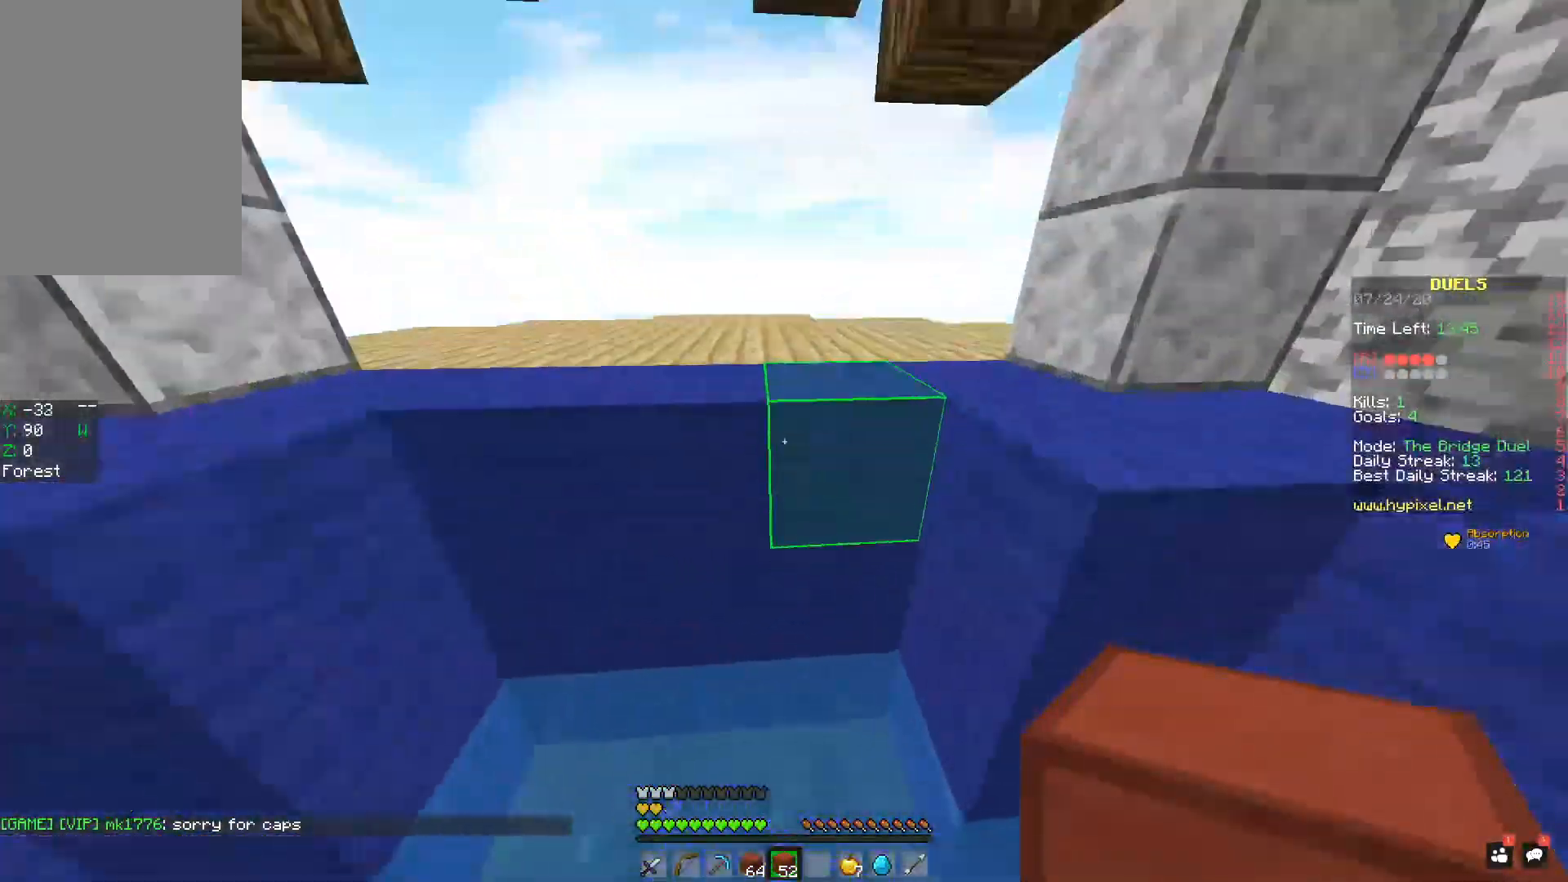
{"keys": ["w"], "mouse": [], "events": [[50, "w", "up"], [484, "w", "down"]]}
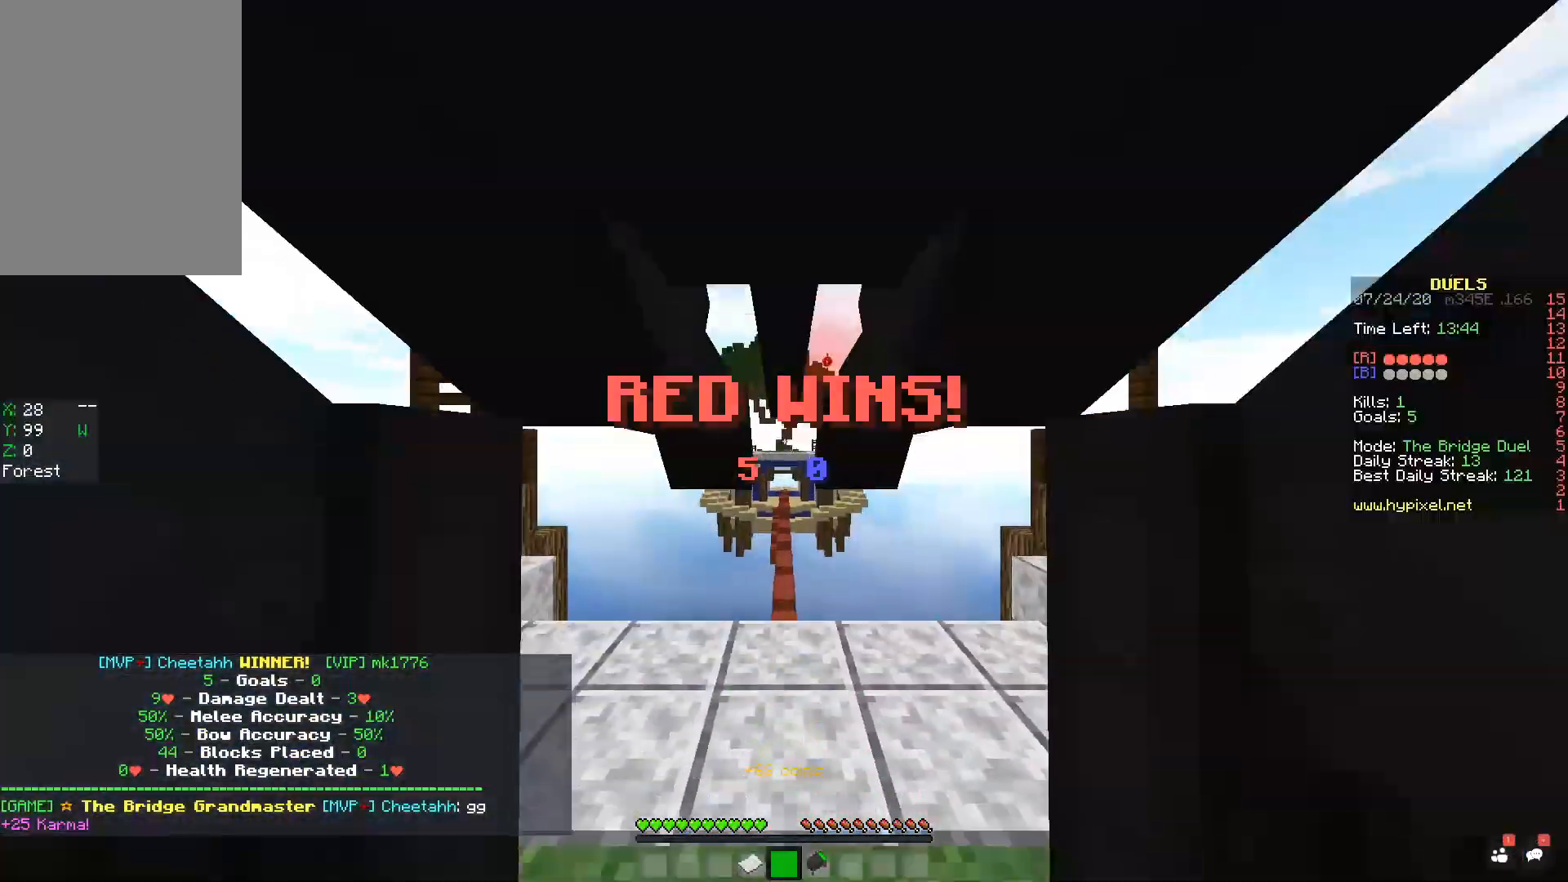
{"keys": ["w"], "mouse": ["left", "right"], "events": [[150, "w", "up"], [351, "mouse_left", "down"], [351, "mouse_right", "down"], [351, "w", "down"]]}
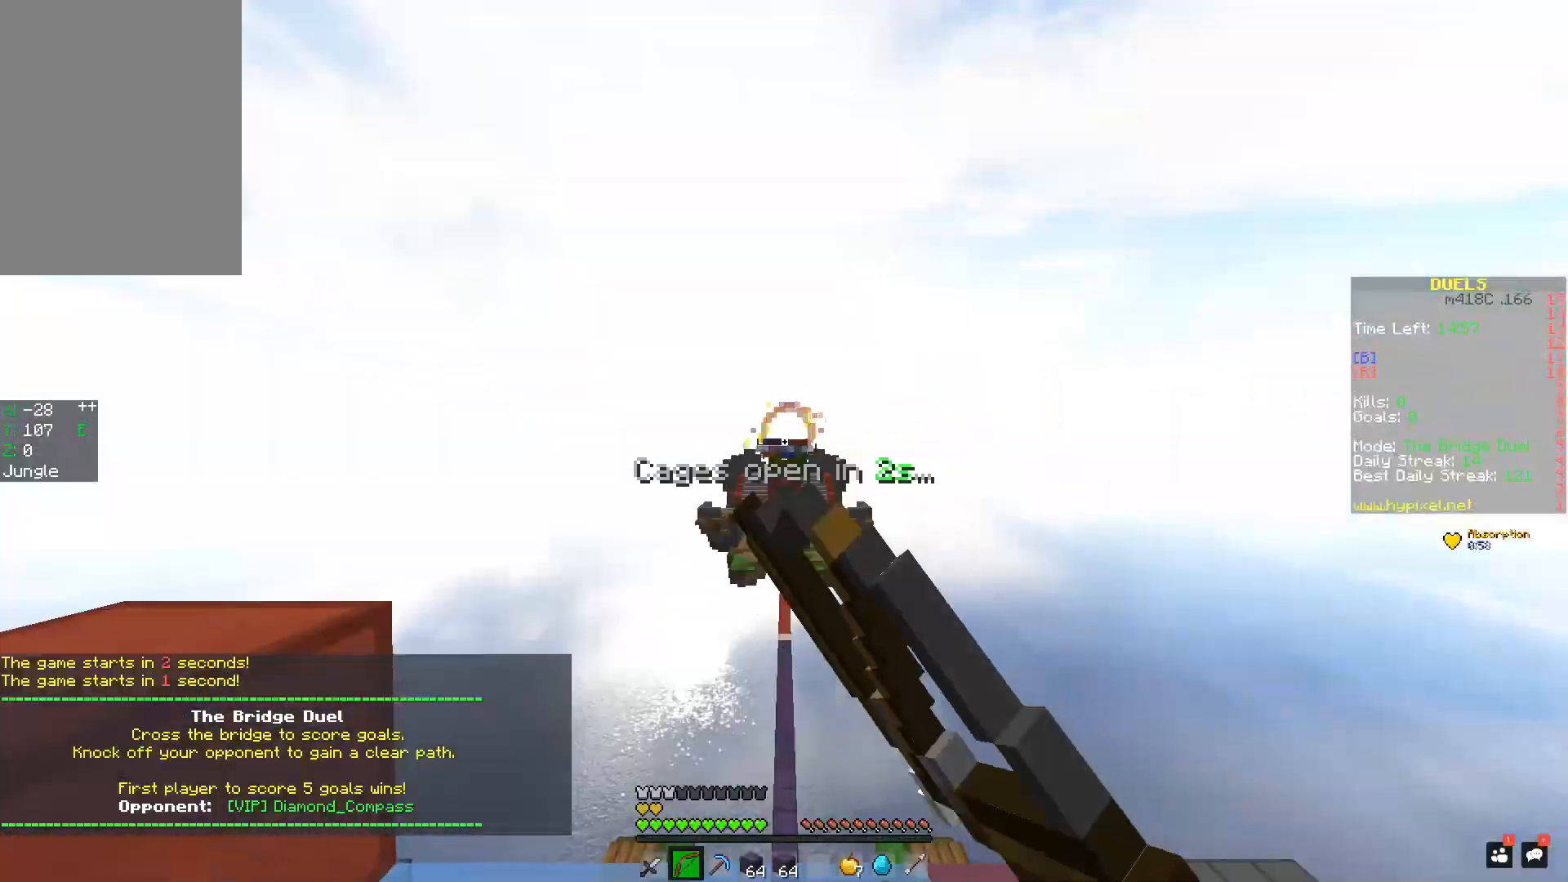
{"keys": ["space", "w"], "mouse": ["left", "right"], "events": [[100, "space", "down"], [450, "mouse_left", "up"], [500, "mouse_left", "down"]]}
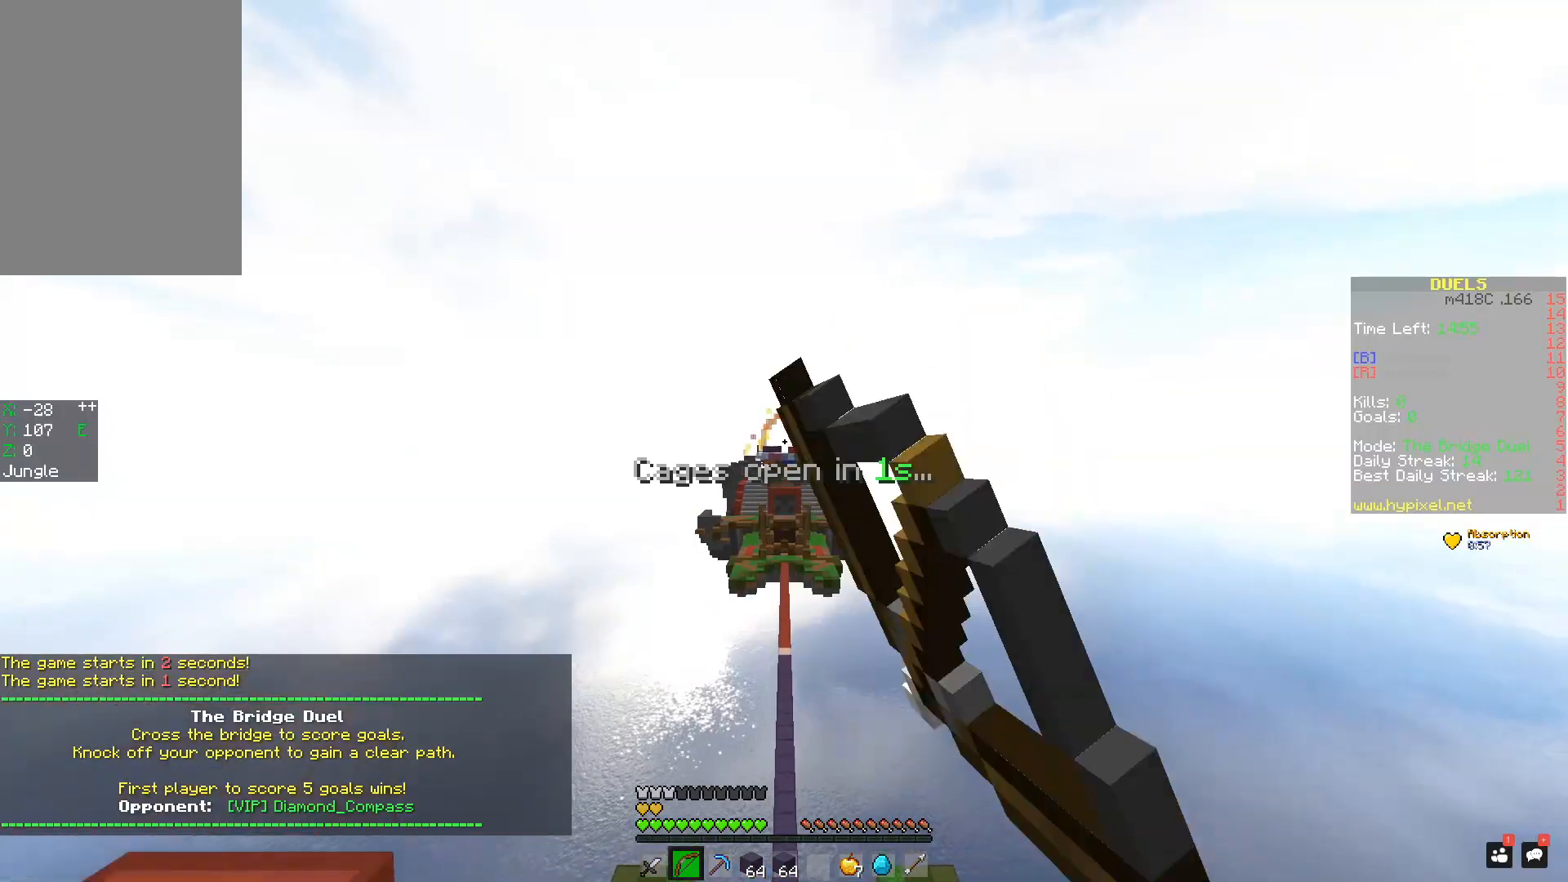
{"keys": ["w"], "mouse": ["right"], "events": [[67, "space", "up"], [100, "mouse_left", "up"], [200, "d", "down"], [301, "space", "down"], [451, "d", "up"], [501, "space", "up"]]}
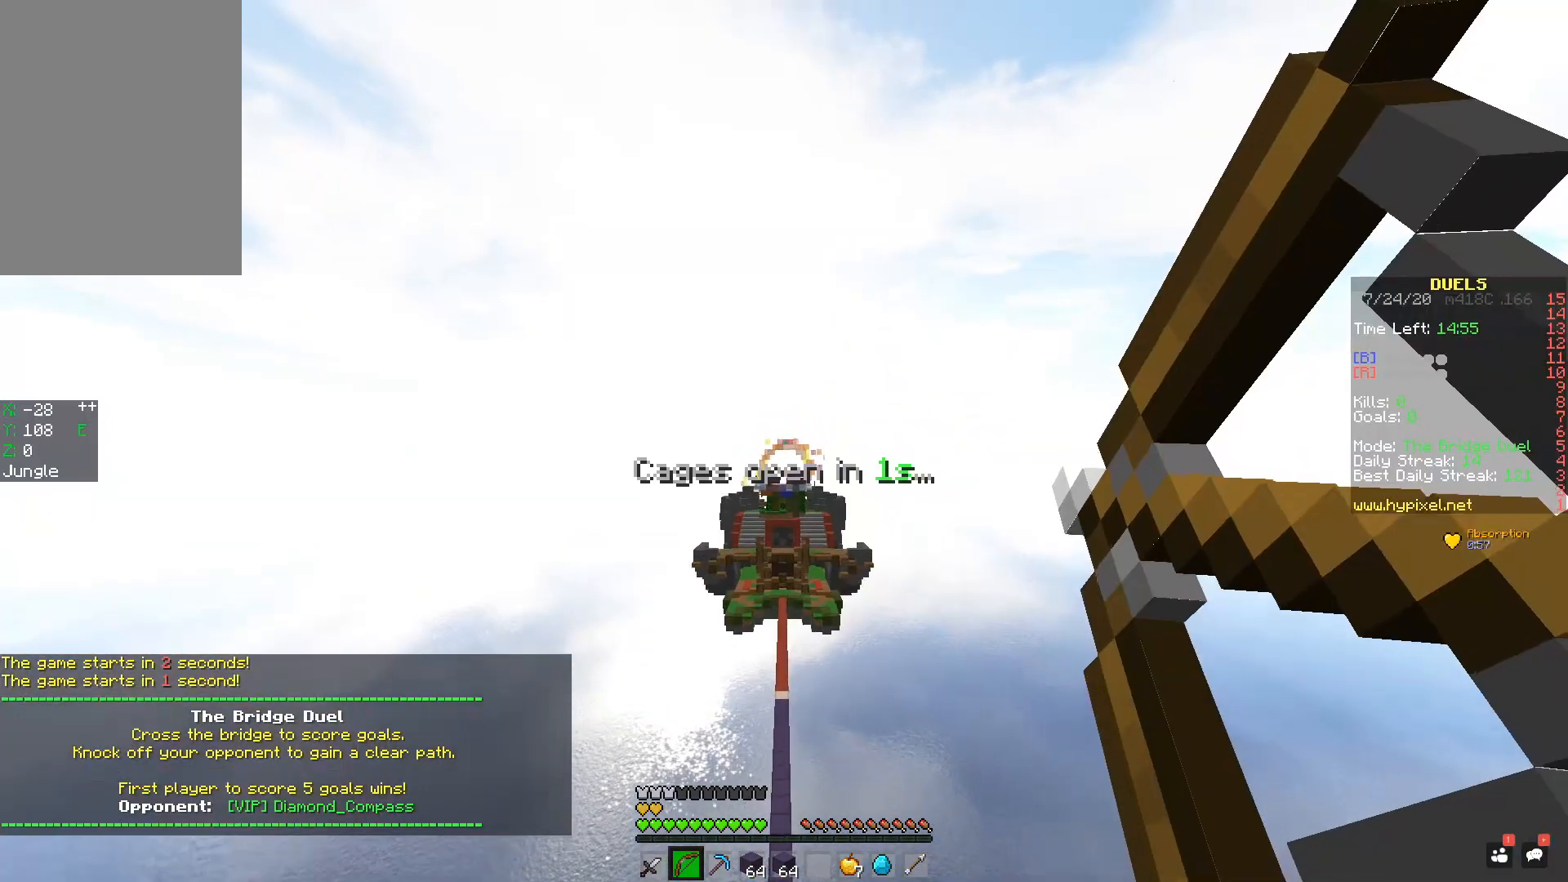
{"keys": ["d", "w"], "mouse": [], "events": [[150, "mouse_right", "up"], [200, "d", "down"], [250, "mouse_left", "down"], [350, "mouse_left", "up"], [450, "mouse_left", "down"], [500, "mouse_left", "up"]]}
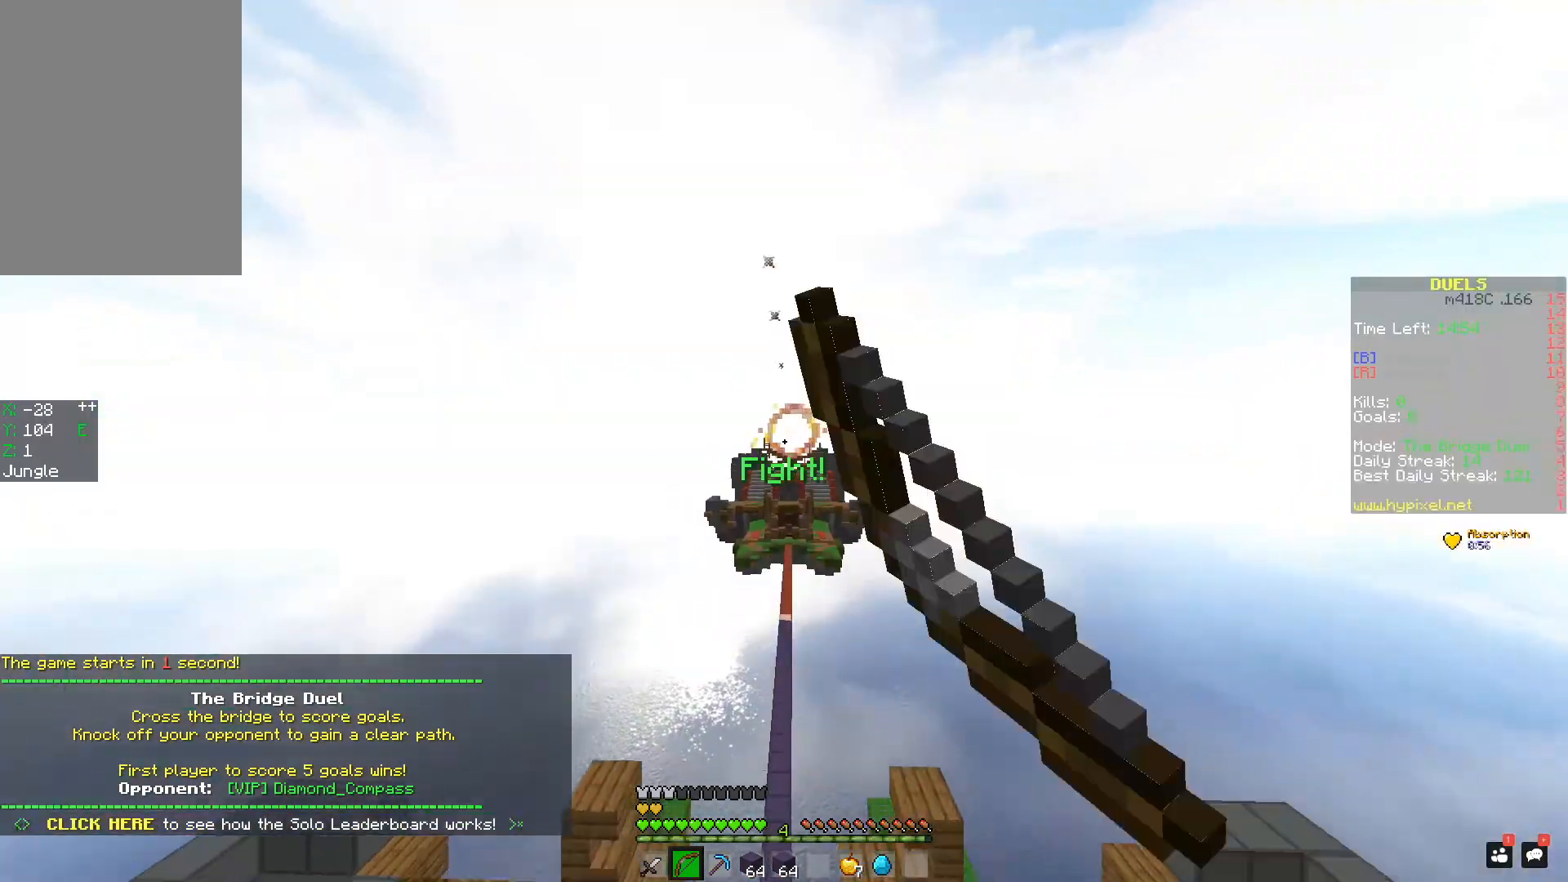
{"keys": ["space", "w"], "mouse": [], "events": [[150, "d", "up"], [150, "mouse_left", "down"], [167, "mouse_left", "up"], [401, "mouse_left", "down"], [451, "mouse_left", "up"], [501, "space", "down"]]}
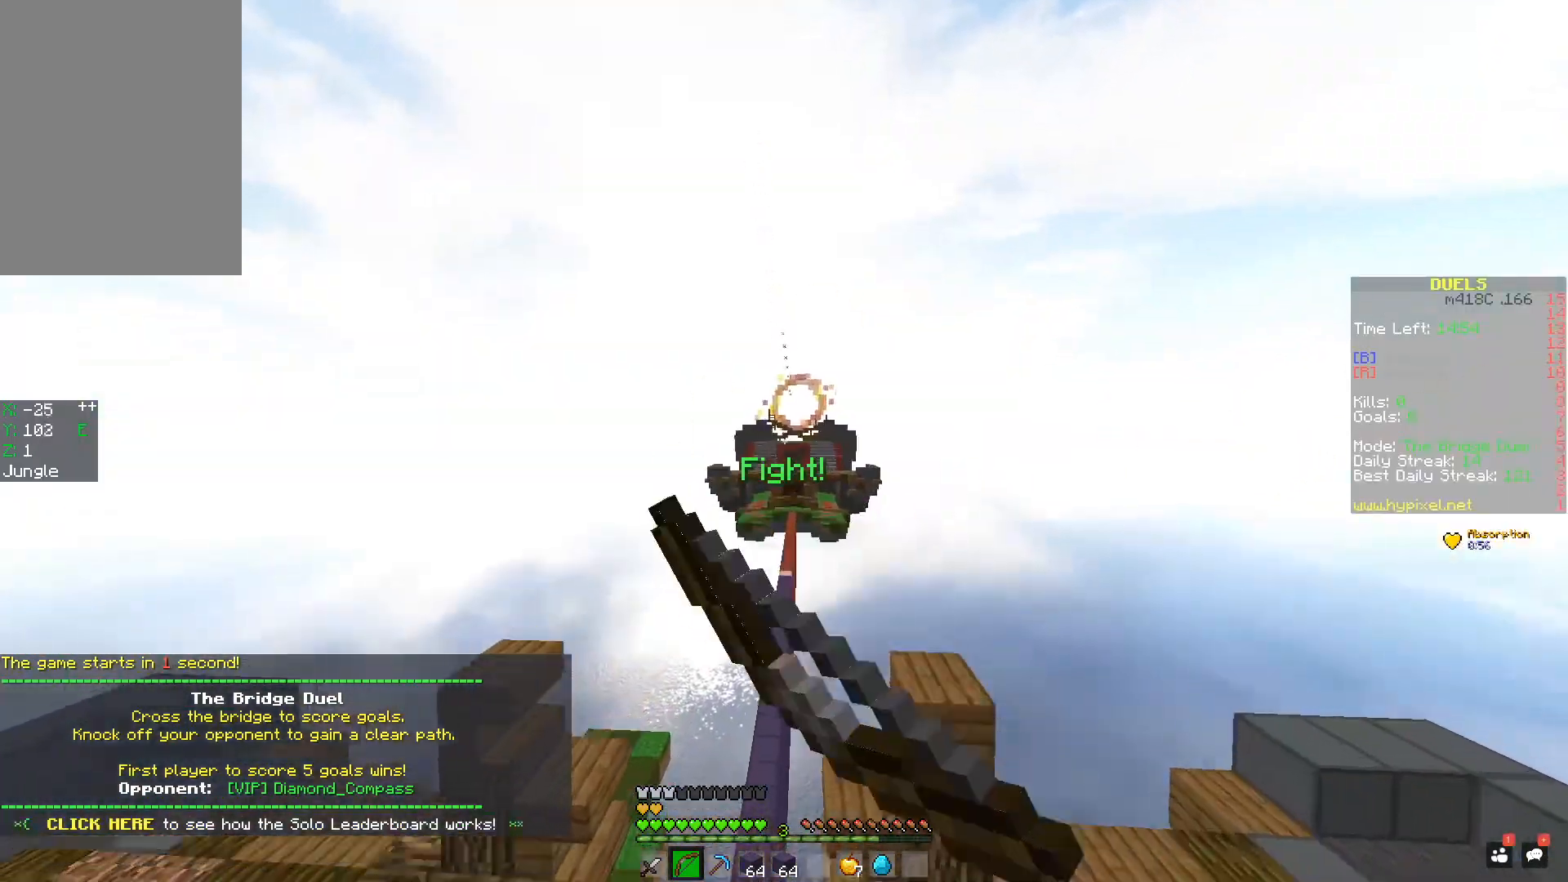
{"keys": ["a", "w"], "mouse": [], "events": [[250, "space", "up"], [450, "a", "down"]]}
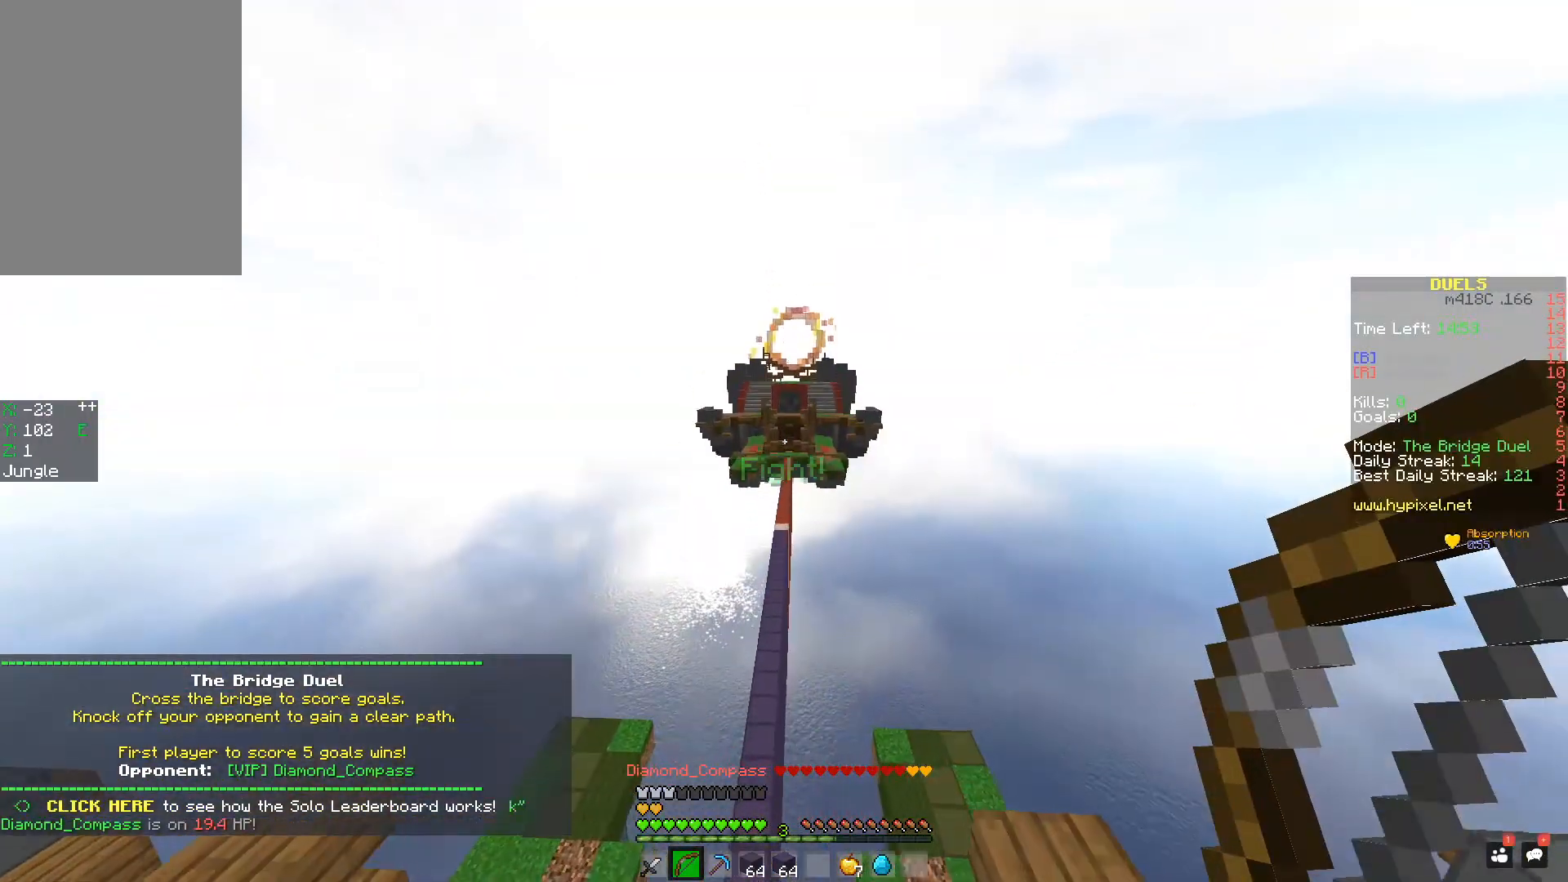
{"keys": ["space", "w"], "mouse": [], "events": [[100, "a", "up"], [301, "space", "down"]]}
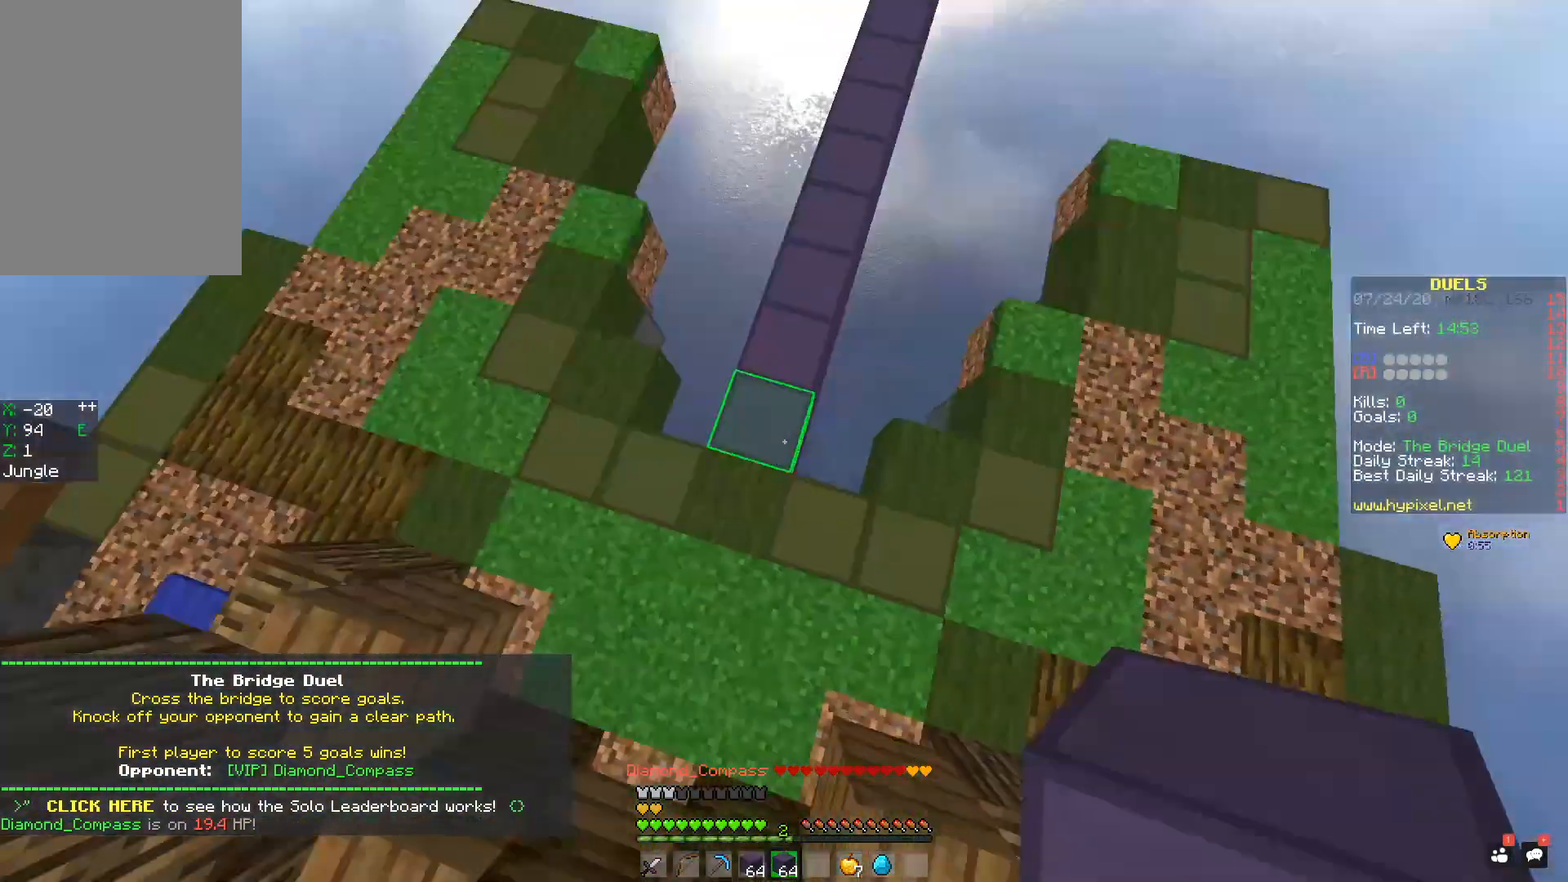
{"keys": ["space", "w"], "mouse": [], "events": [[67, "mouse_right", "down"], [150, "mouse_left", "down"], [200, "mouse_right", "up"], [250, "mouse_left", "up"]]}
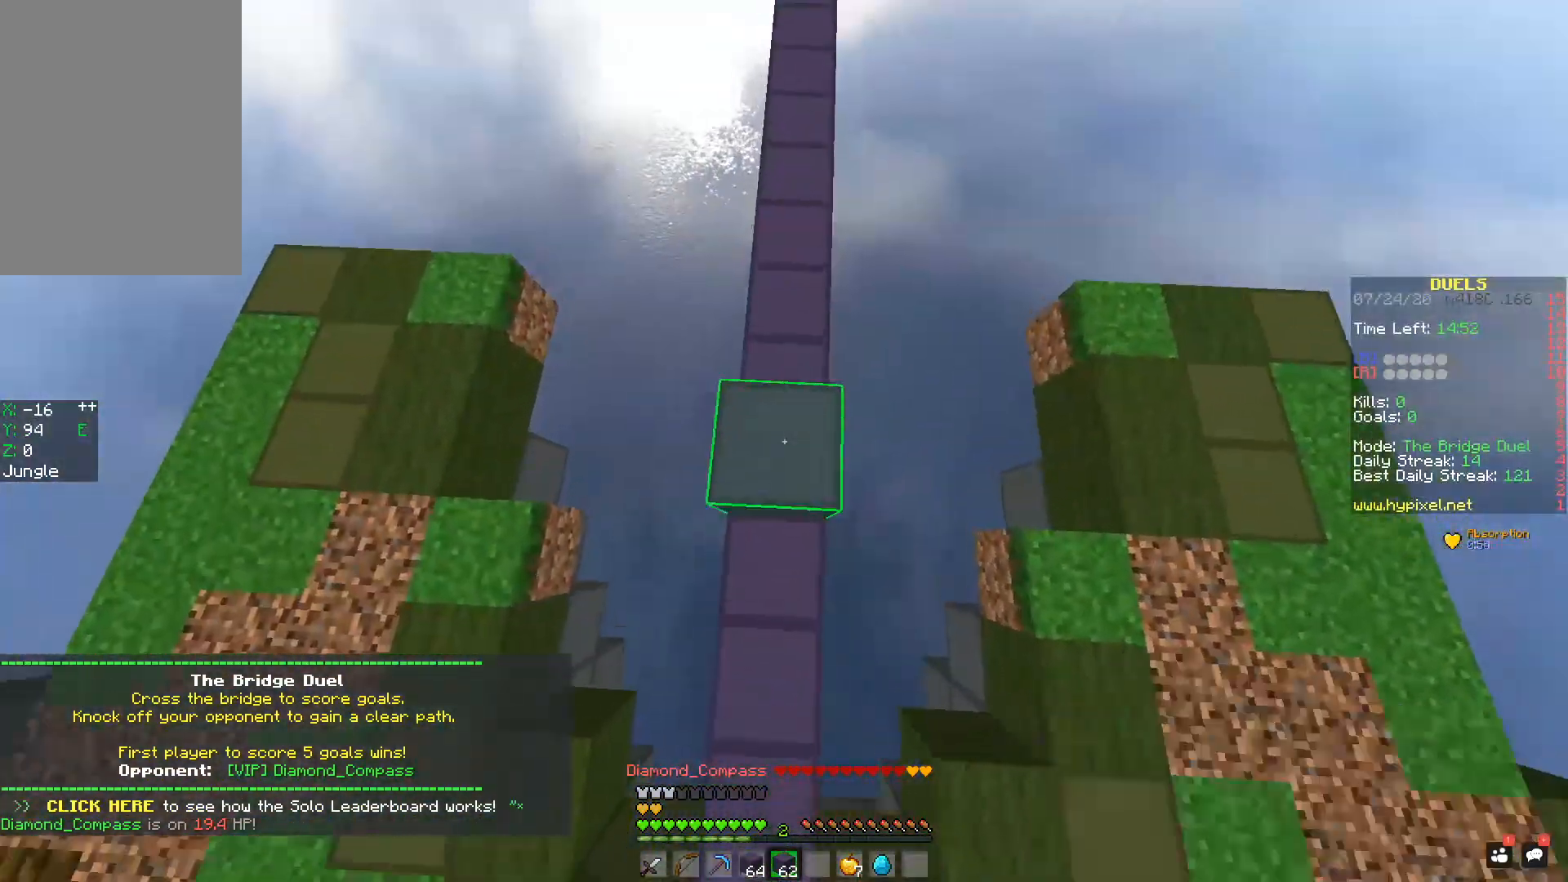
{"keys": ["space", "w"], "mouse": ["right"], "events": [[17, "mouse_right", "down"], [67, "mouse_left", "down"], [150, "mouse_right", "up"], [301, "mouse_left", "up"], [501, "mouse_right", "down"]]}
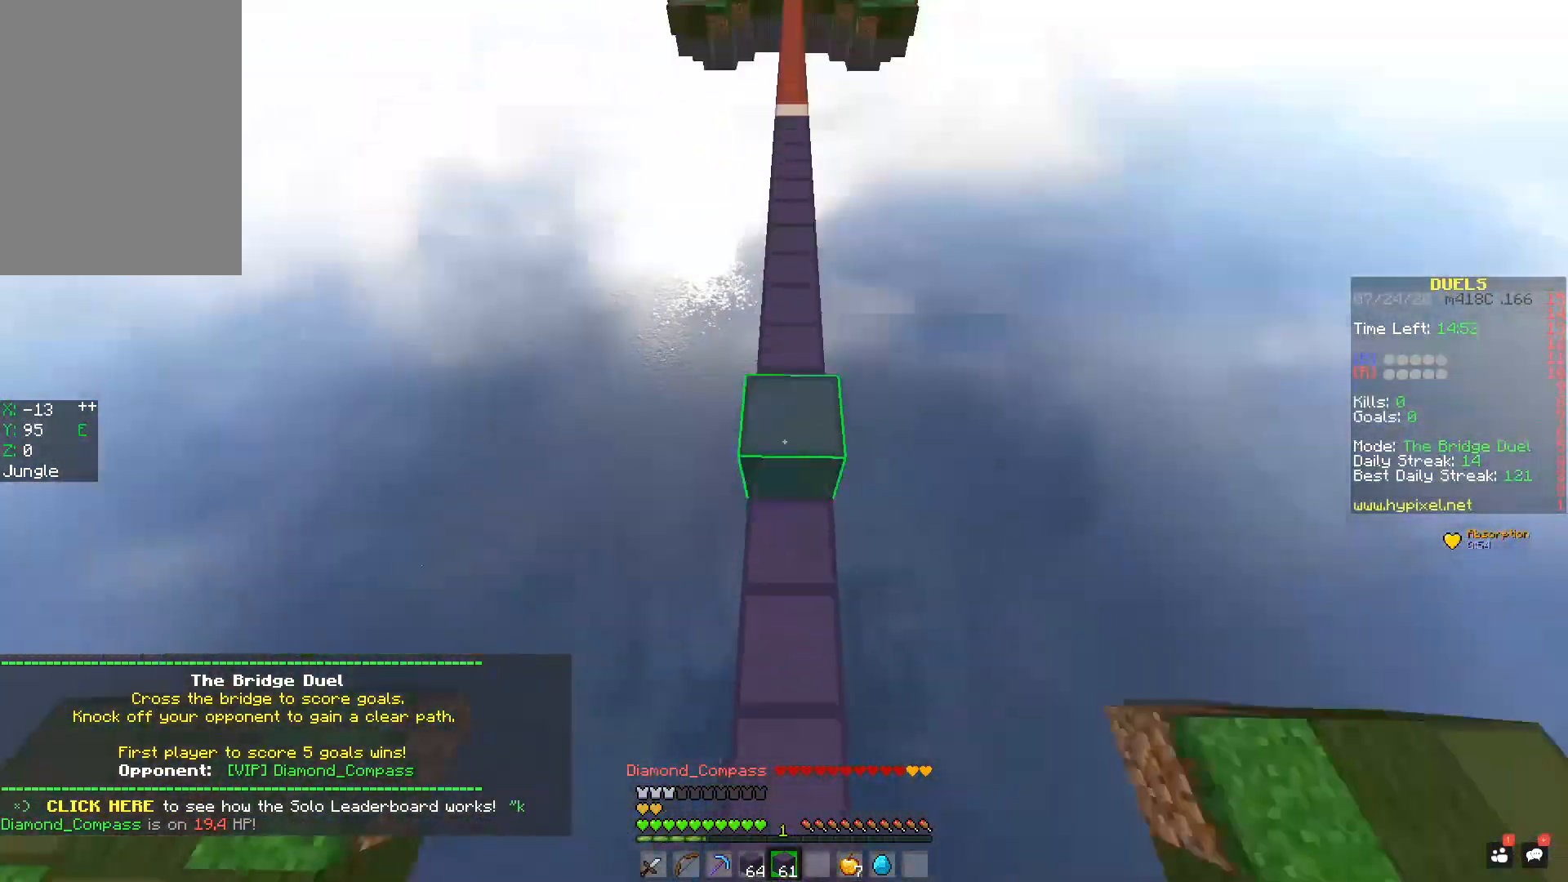
{"keys": ["space", "w"], "mouse": [], "events": [[50, "mouse_left", "down"], [100, "mouse_right", "up"], [200, "mouse_left", "up"]]}
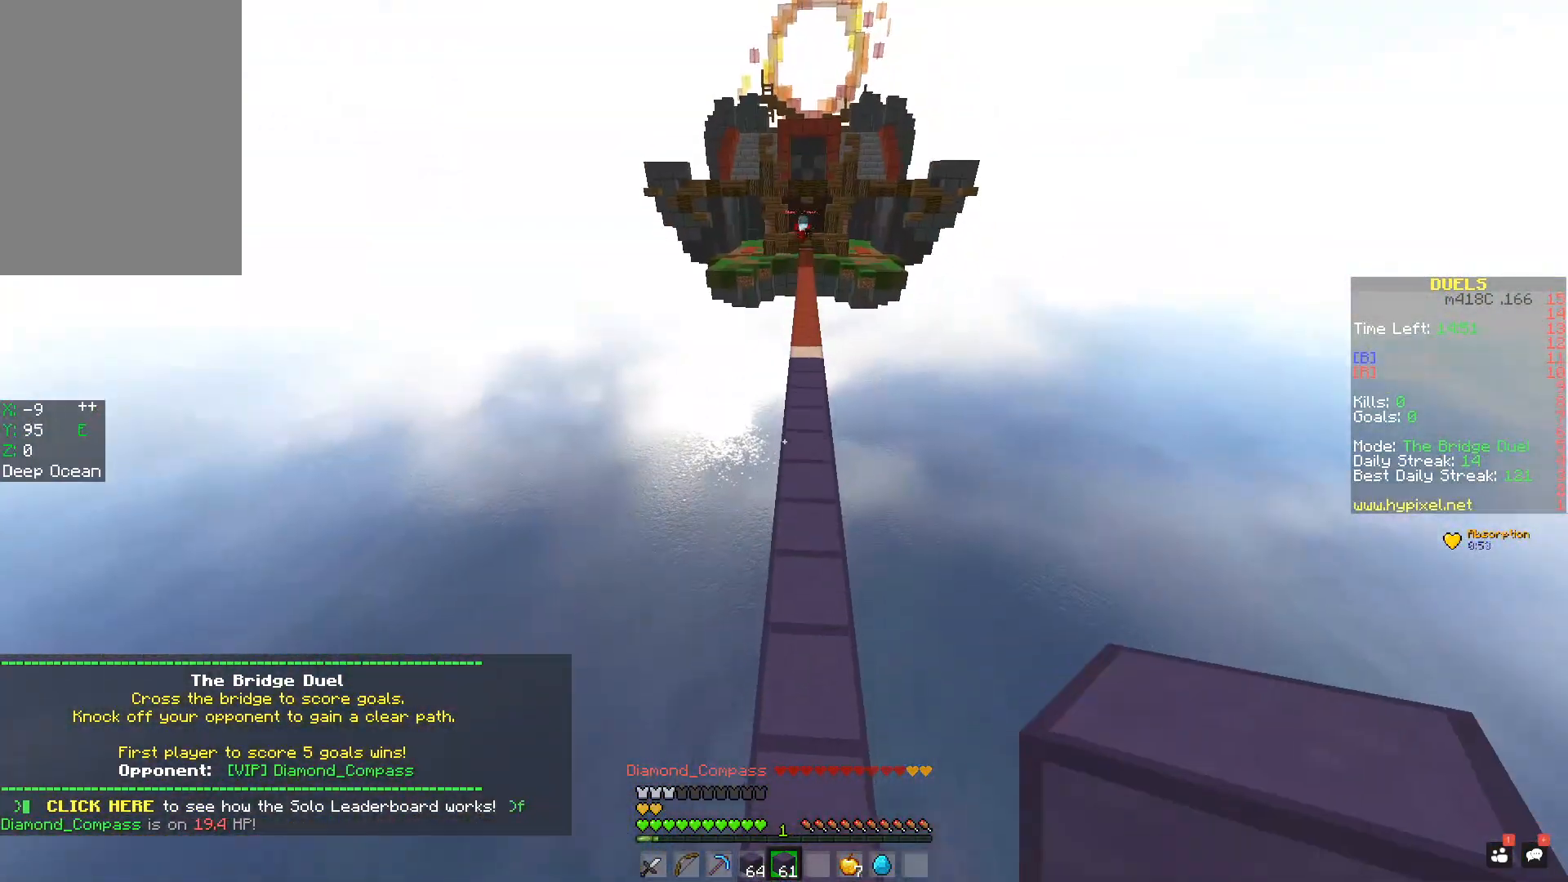
{"keys": ["space", "w"], "mouse": [], "events": [[150, "mouse_right", "down"], [251, "mouse_left", "down"], [301, "mouse_right", "up"], [401, "mouse_left", "up"]]}
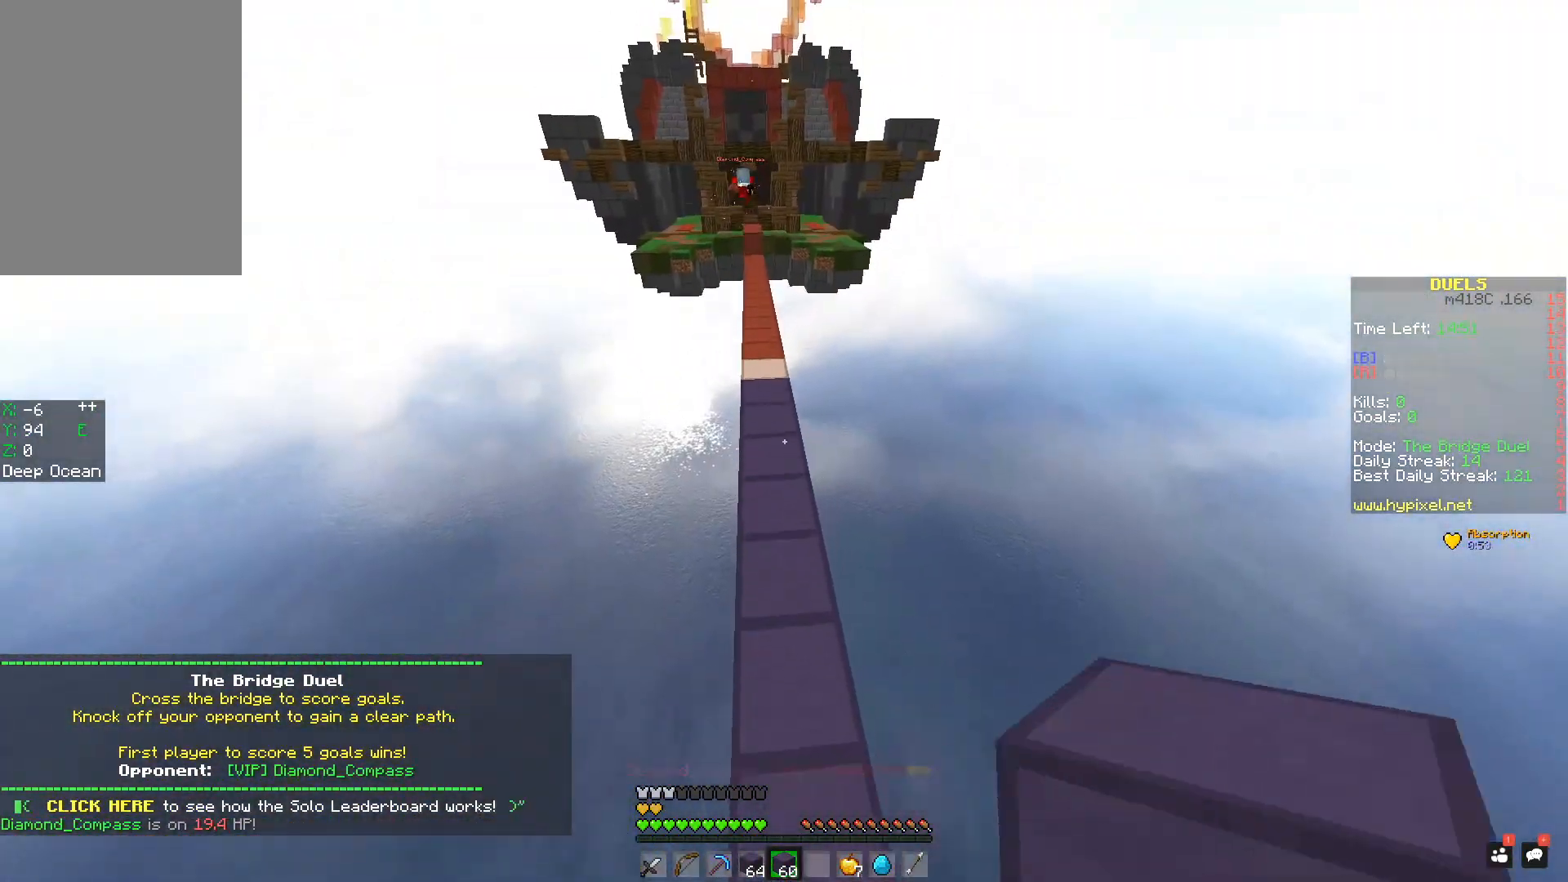
{"keys": ["w"], "mouse": [], "events": [[217, "mouse_right", "down"], [267, "space", "up"], [317, "mouse_left", "down"], [367, "mouse_right", "up"], [467, "mouse_left", "up"]]}